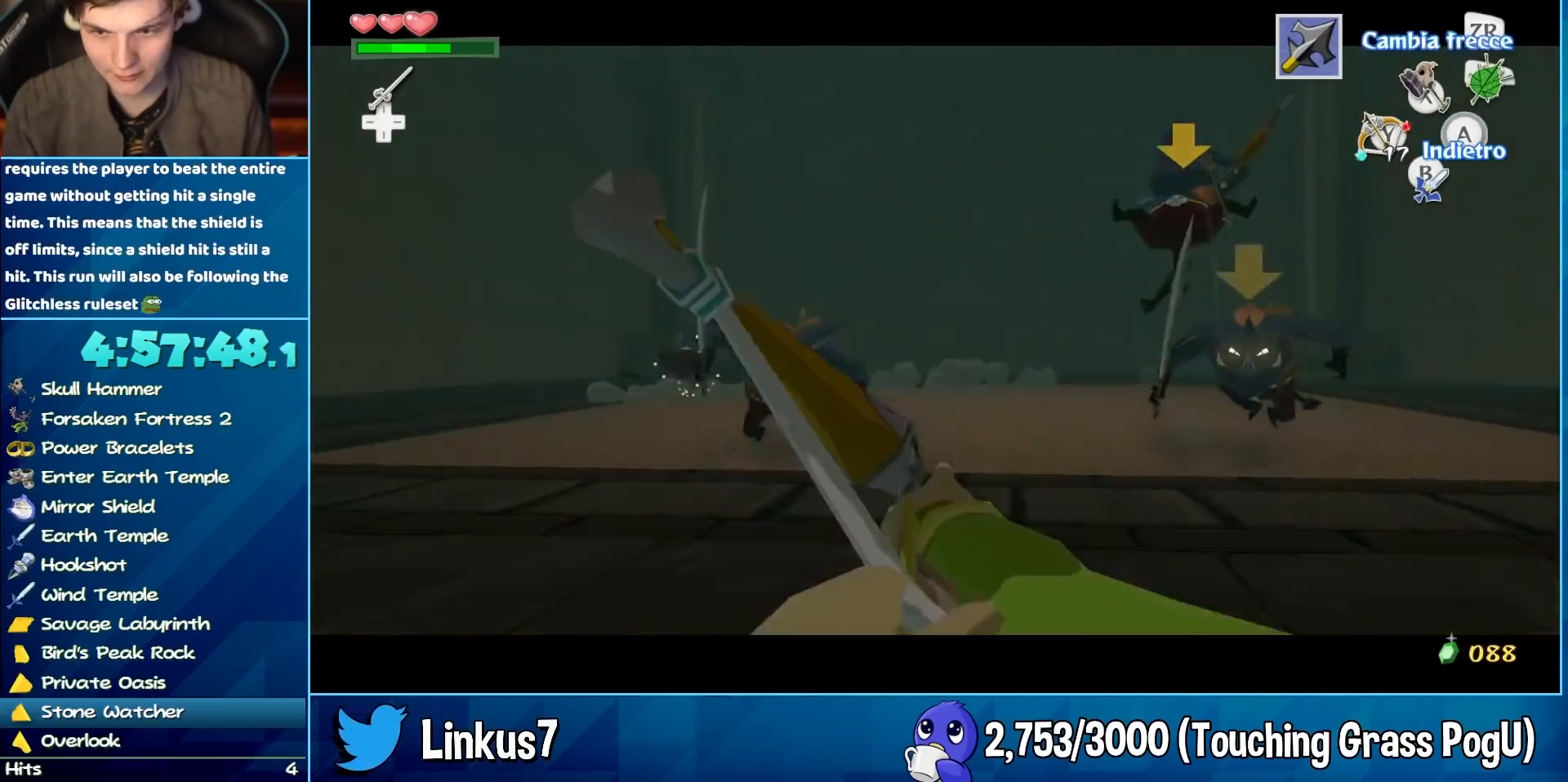
Gameplay with a controller (Nintendo layout); each line is a JSON object with the inputs held at the frame after it. "button_events" lists button changes between this image and that frame as [ms after this image, input, new state], when the widget could be followed in between (sticks are given only as held states). Not read: L3 R3.
{"buttons": ["Y"], "left_stick": "center", "right_stick": "up", "button_events": [[33, "Y", "down"]]}
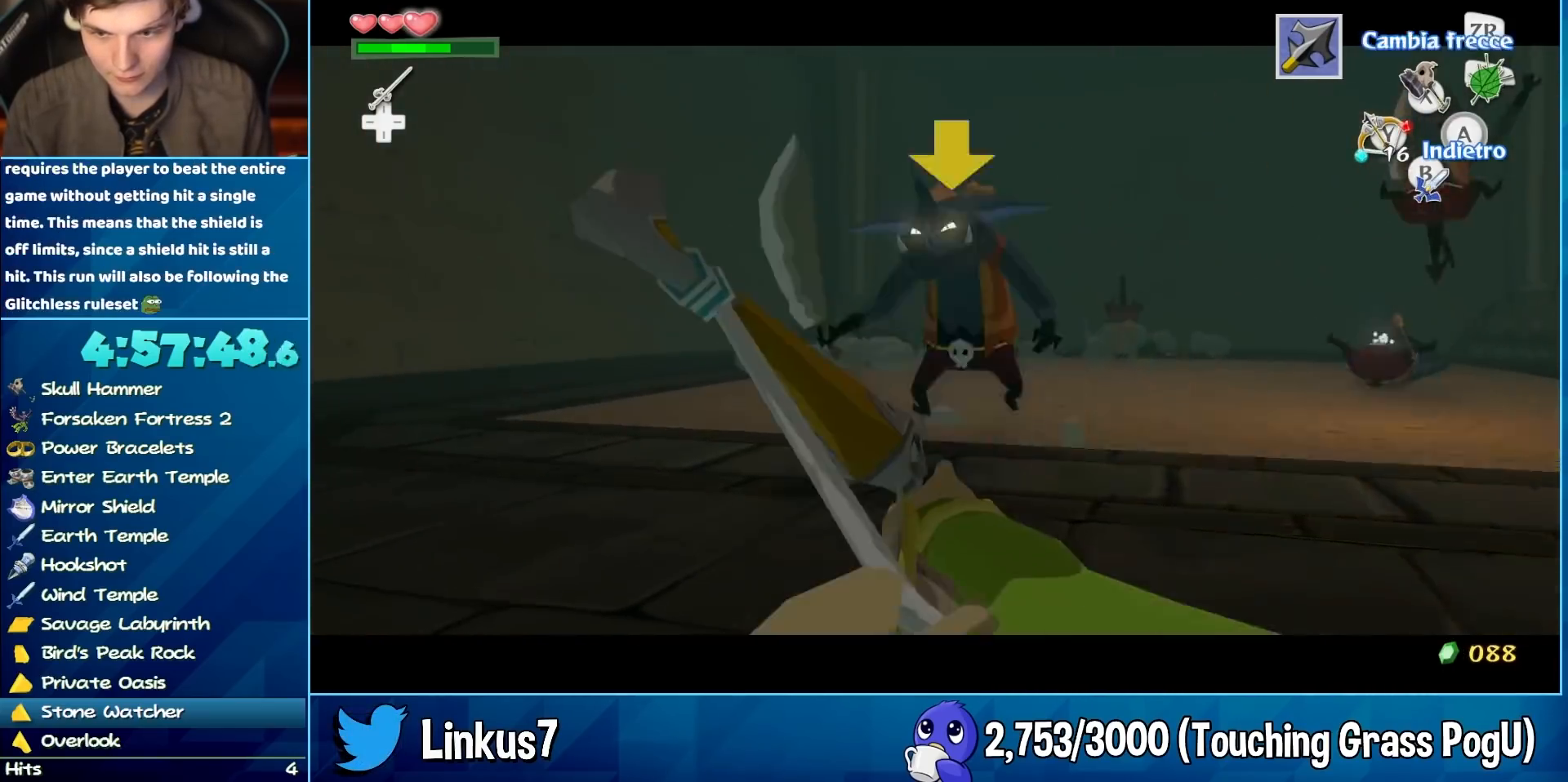
{"buttons": ["Y"], "left_stick": "center", "right_stick": "center", "button_events": [[17, "Y", "up"], [67, "Y", "down"]]}
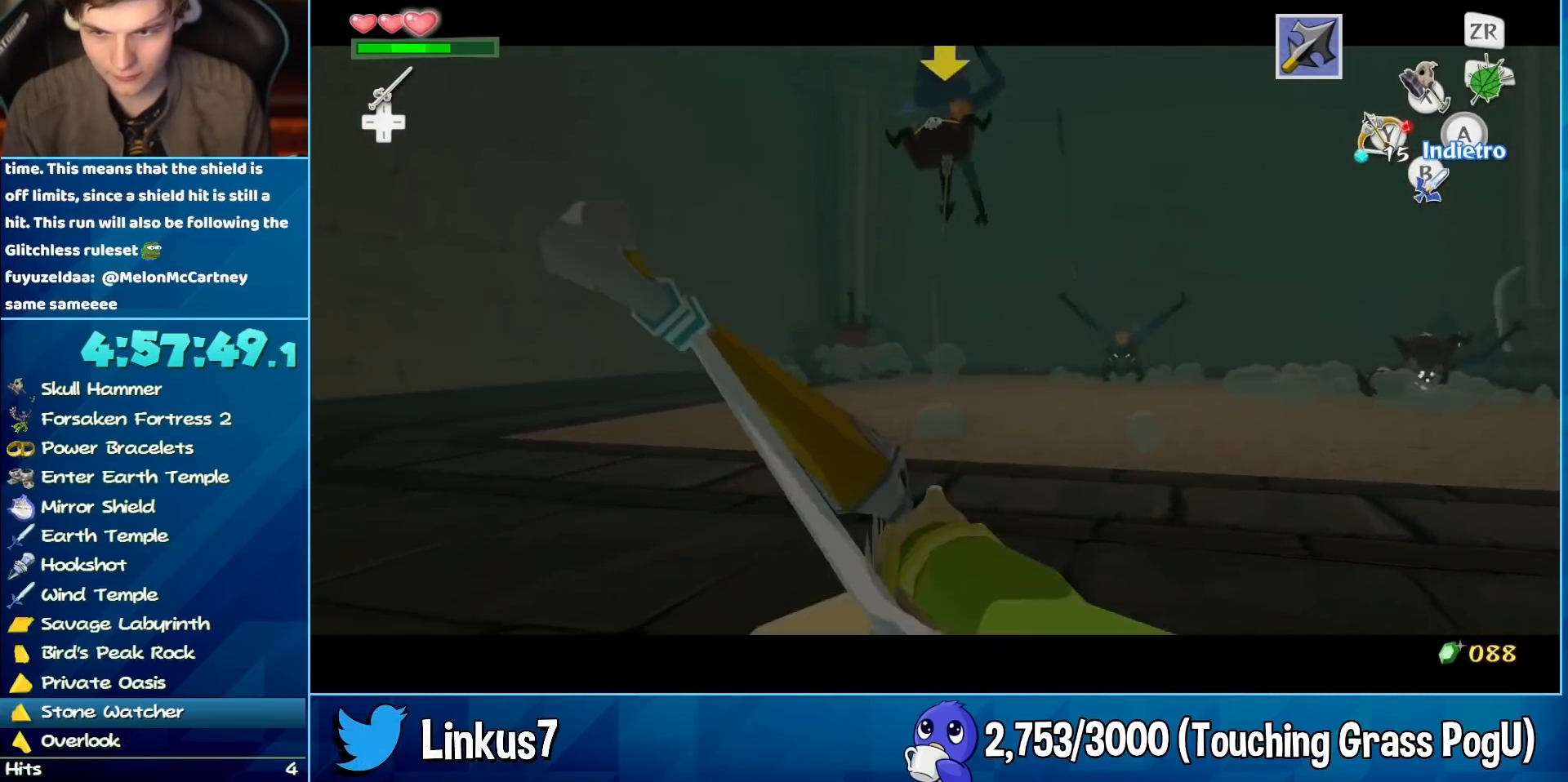
{"buttons": [], "left_stick": "up", "right_stick": "center", "button_events": [[100, "B", "down"], [300, "B", "up"], [300, "Y", "up"]]}
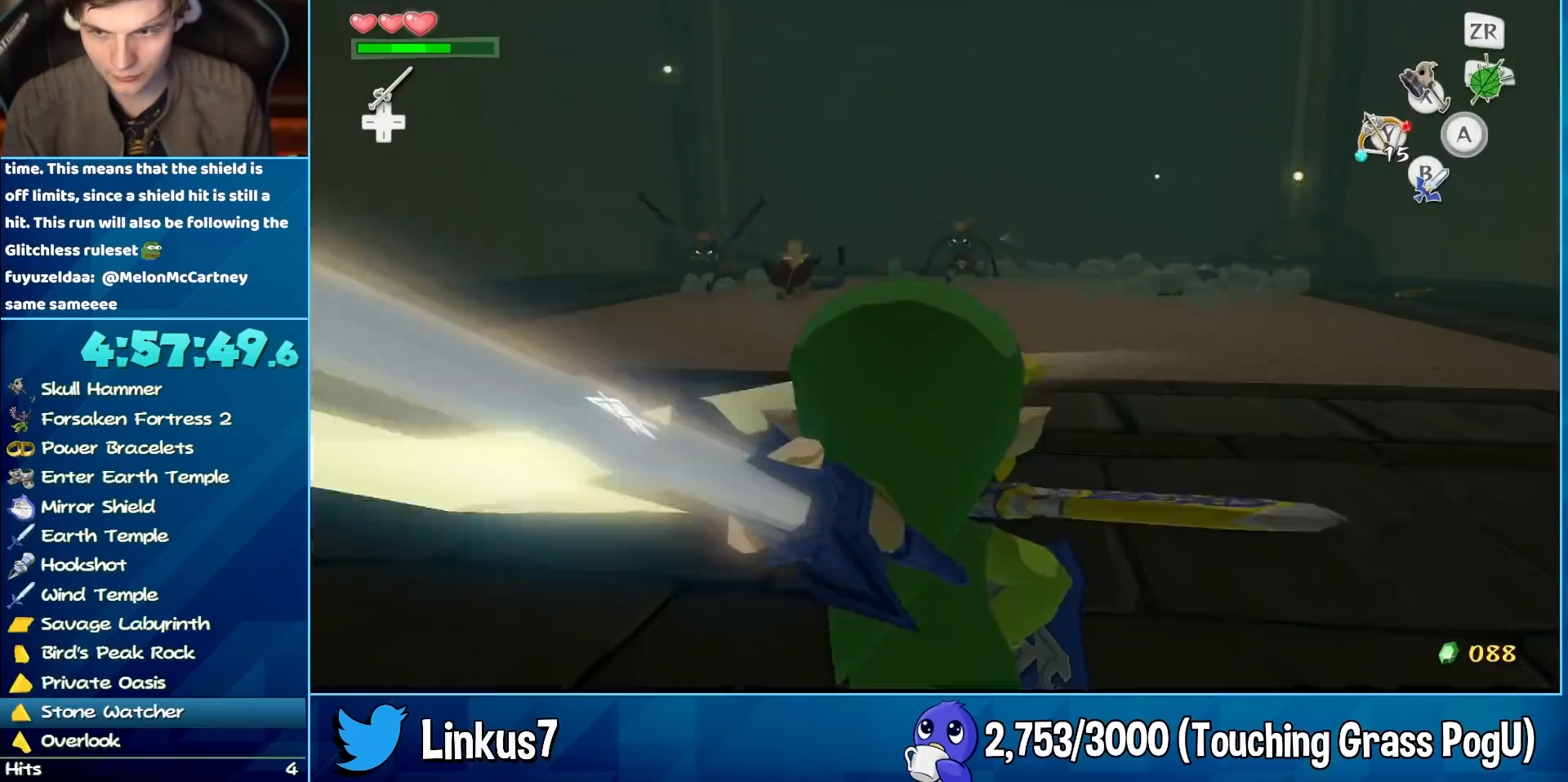
{"buttons": ["Y"], "left_stick": "up", "right_stick": "center", "button_events": [[283, "Y", "down"]]}
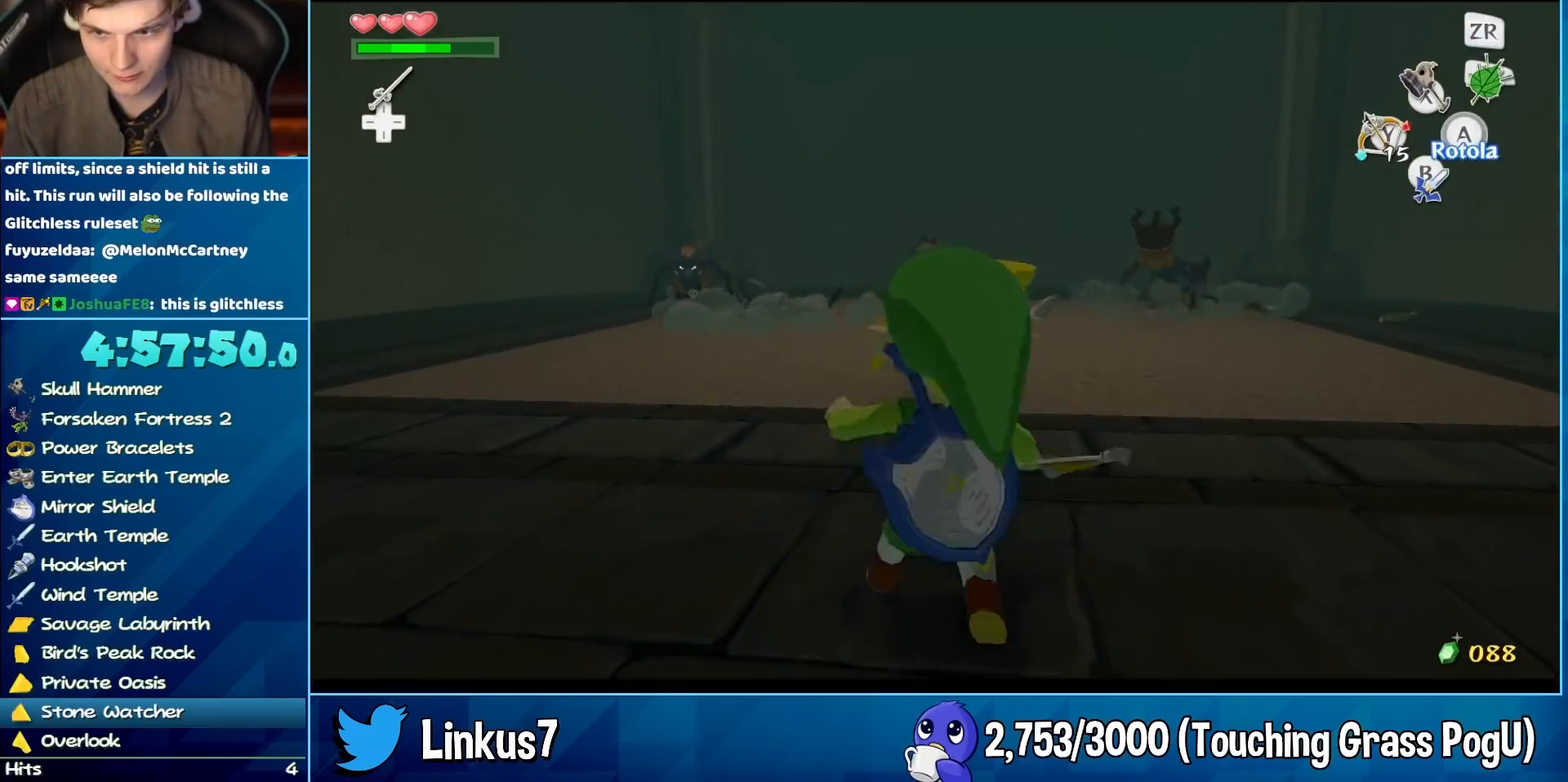
{"buttons": [], "left_stick": "center", "right_stick": "center", "button_events": [[500, "Y", "up"]]}
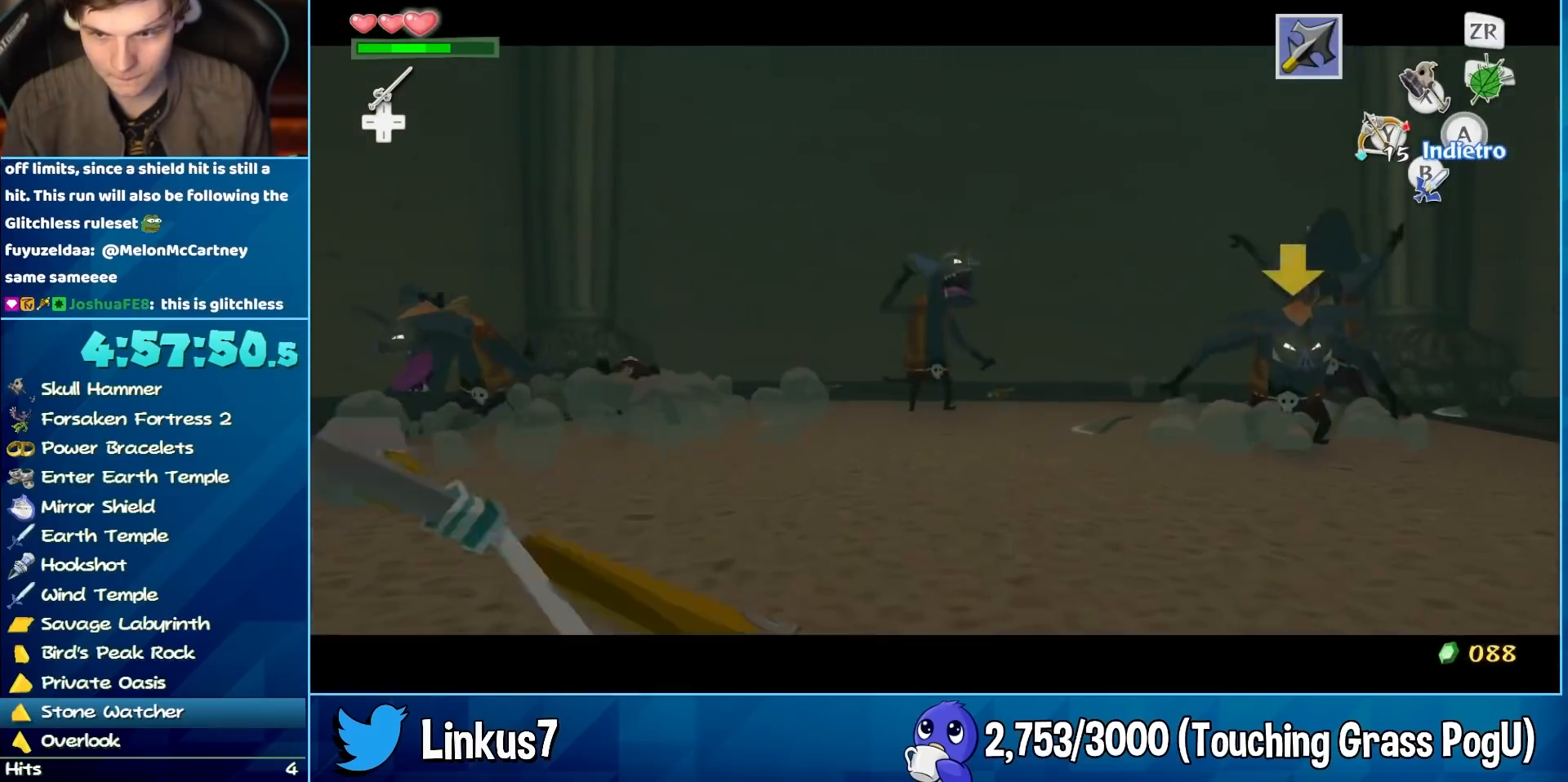
{"buttons": [], "left_stick": "up-left", "right_stick": "down-left", "button_events": [[83, "Y", "down"], [167, "Y", "up"]]}
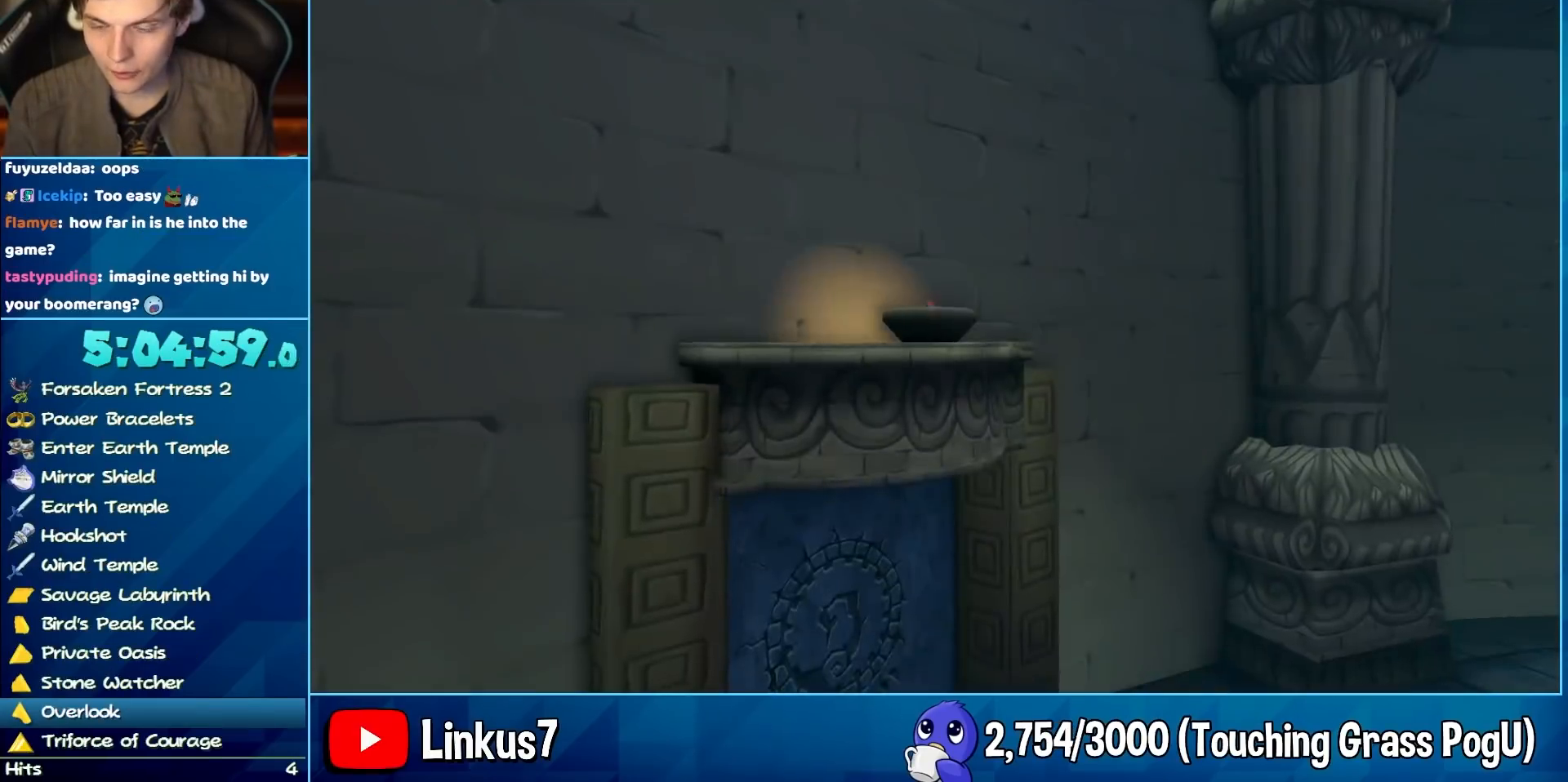
{"buttons": [], "left_stick": "right", "right_stick": "center", "button_events": []}
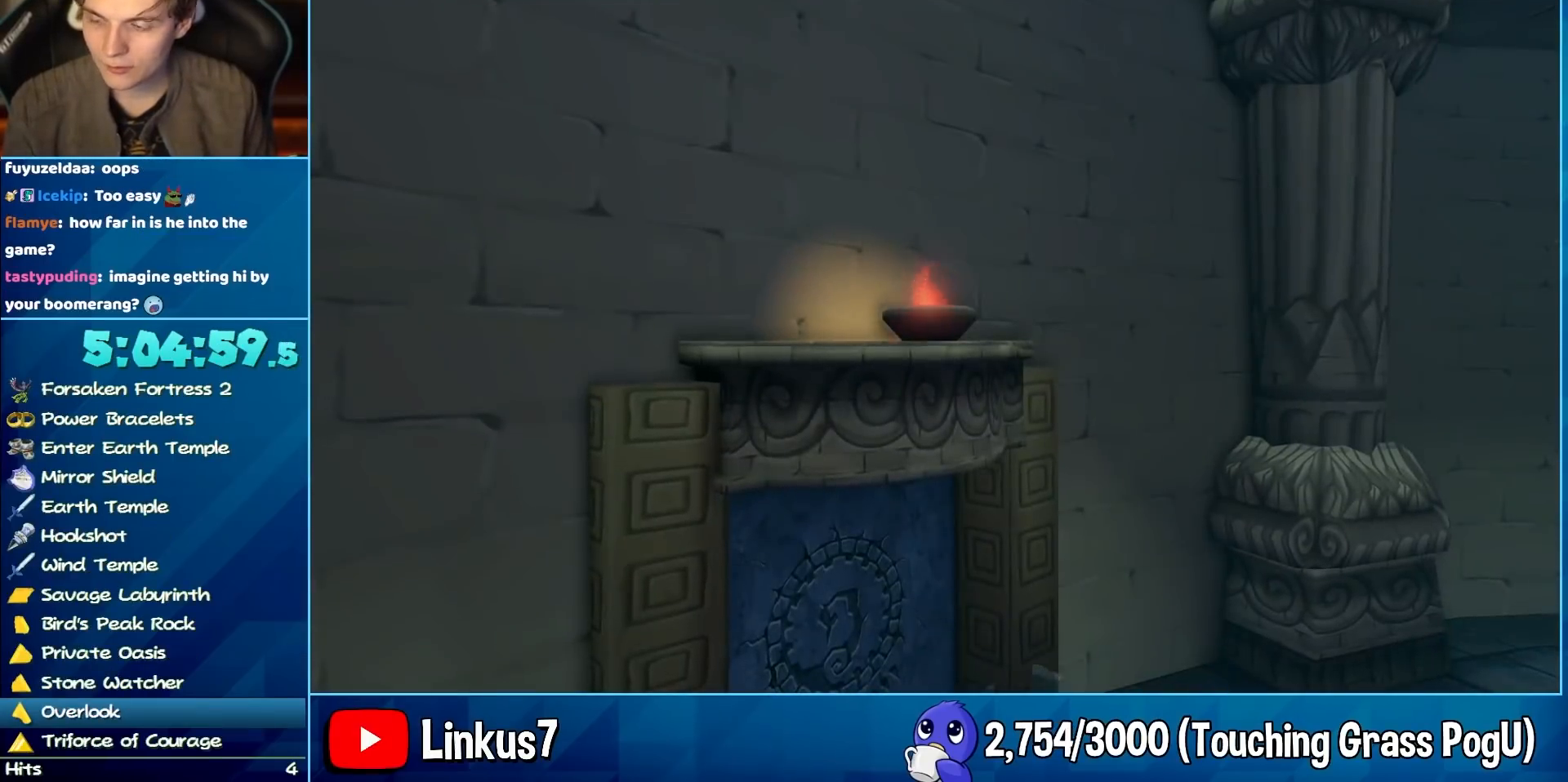
{"buttons": [], "left_stick": "right", "right_stick": "center", "button_events": []}
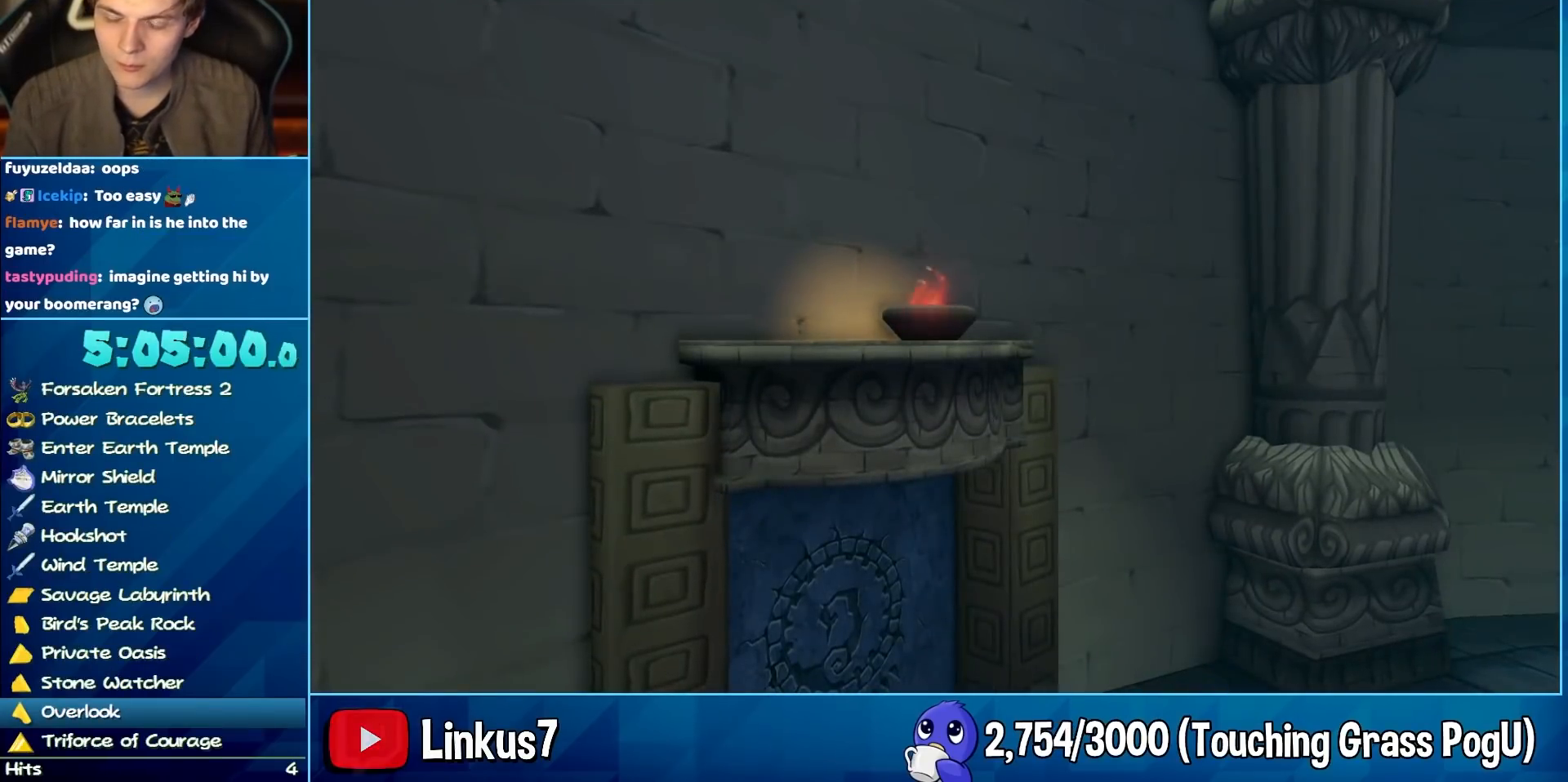
{"buttons": [], "left_stick": "up-right", "right_stick": "center", "button_events": [[100, "A", "down"], [267, "A", "up"]]}
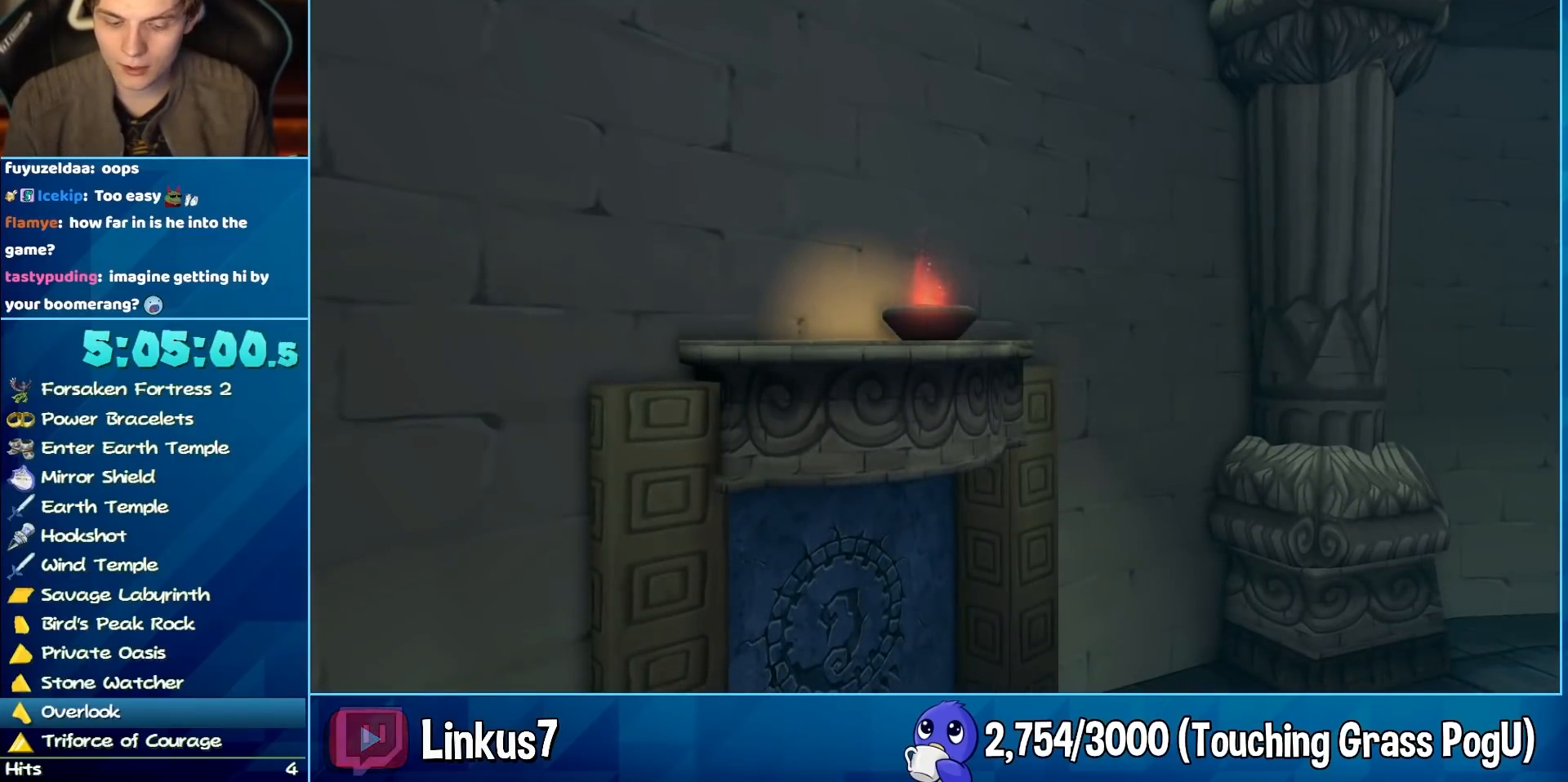
{"buttons": ["A"], "left_stick": "up-right", "right_stick": "center", "button_events": [[483, "A", "down"]]}
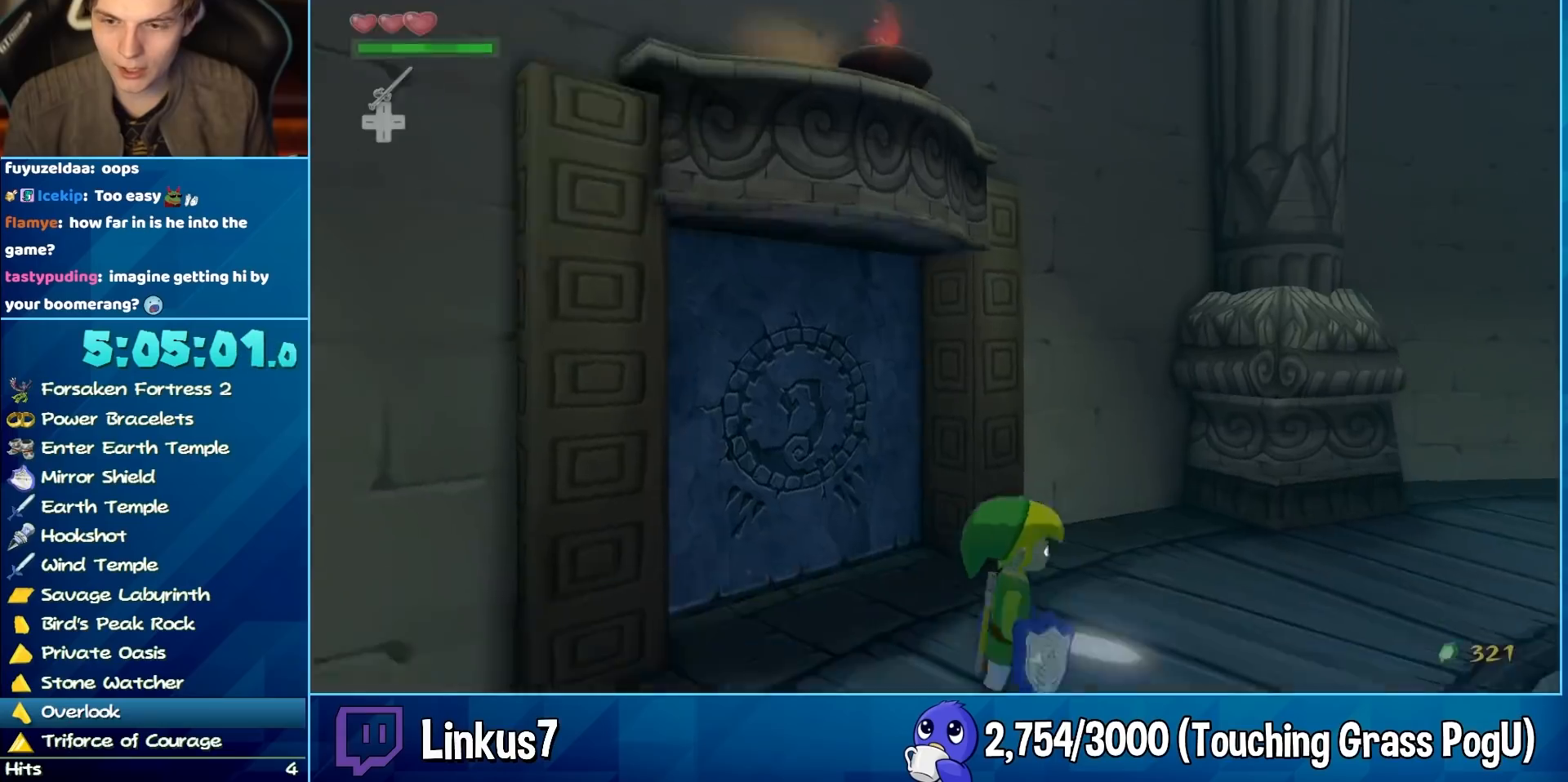
{"buttons": [], "left_stick": "up", "right_stick": "center", "button_events": [[117, "A", "up"], [200, "L2", "down"], [300, "L2", "up"]]}
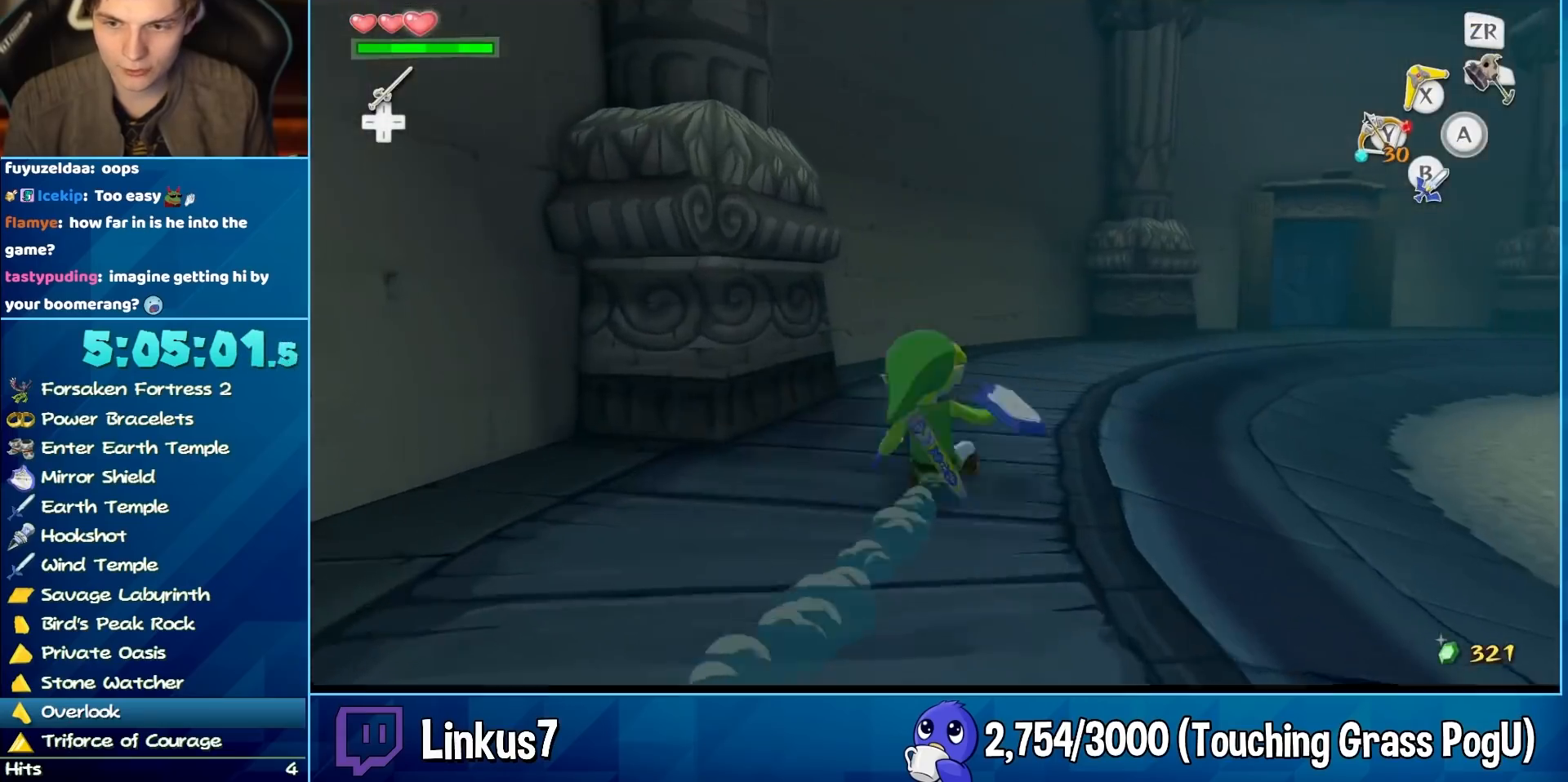
{"buttons": [], "left_stick": "up", "right_stick": "center", "button_events": [[33, "A", "down"], [200, "A", "up"]]}
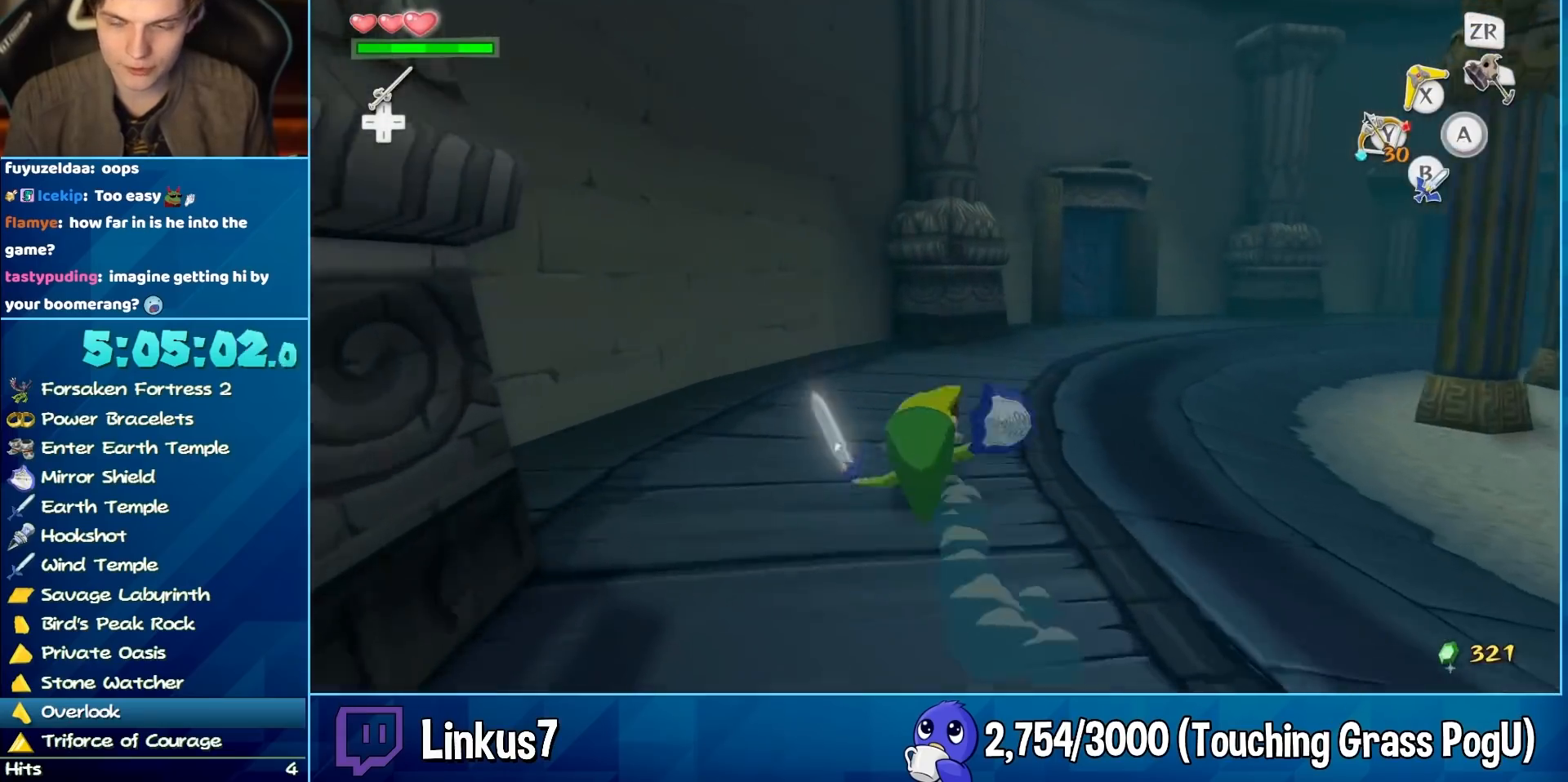
{"buttons": [], "left_stick": "up", "right_stick": "center", "button_events": [[100, "A", "down"], [233, "A", "up"]]}
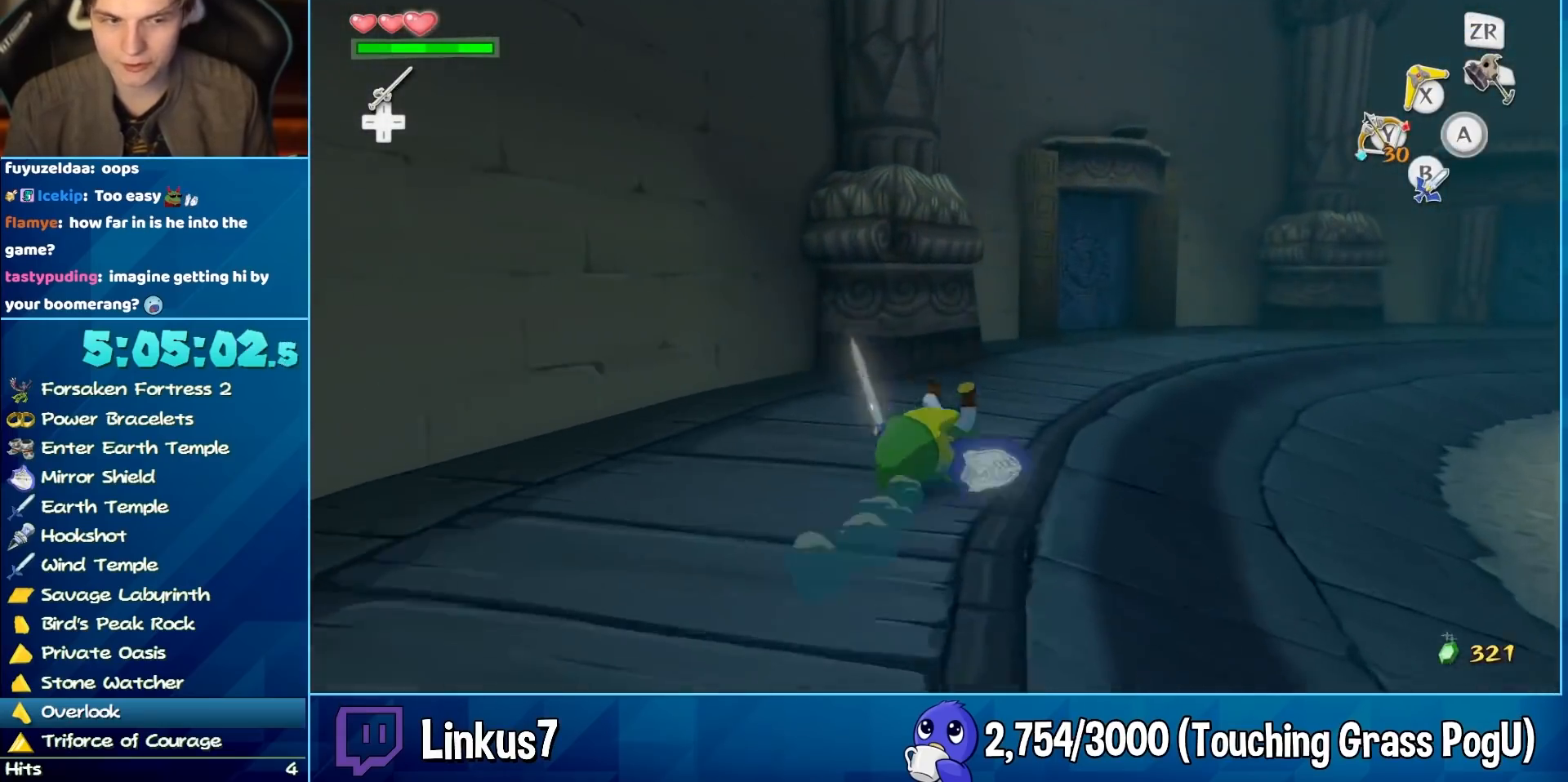
{"buttons": [], "left_stick": "up", "right_stick": "center", "button_events": [[167, "A", "down"], [317, "A", "up"]]}
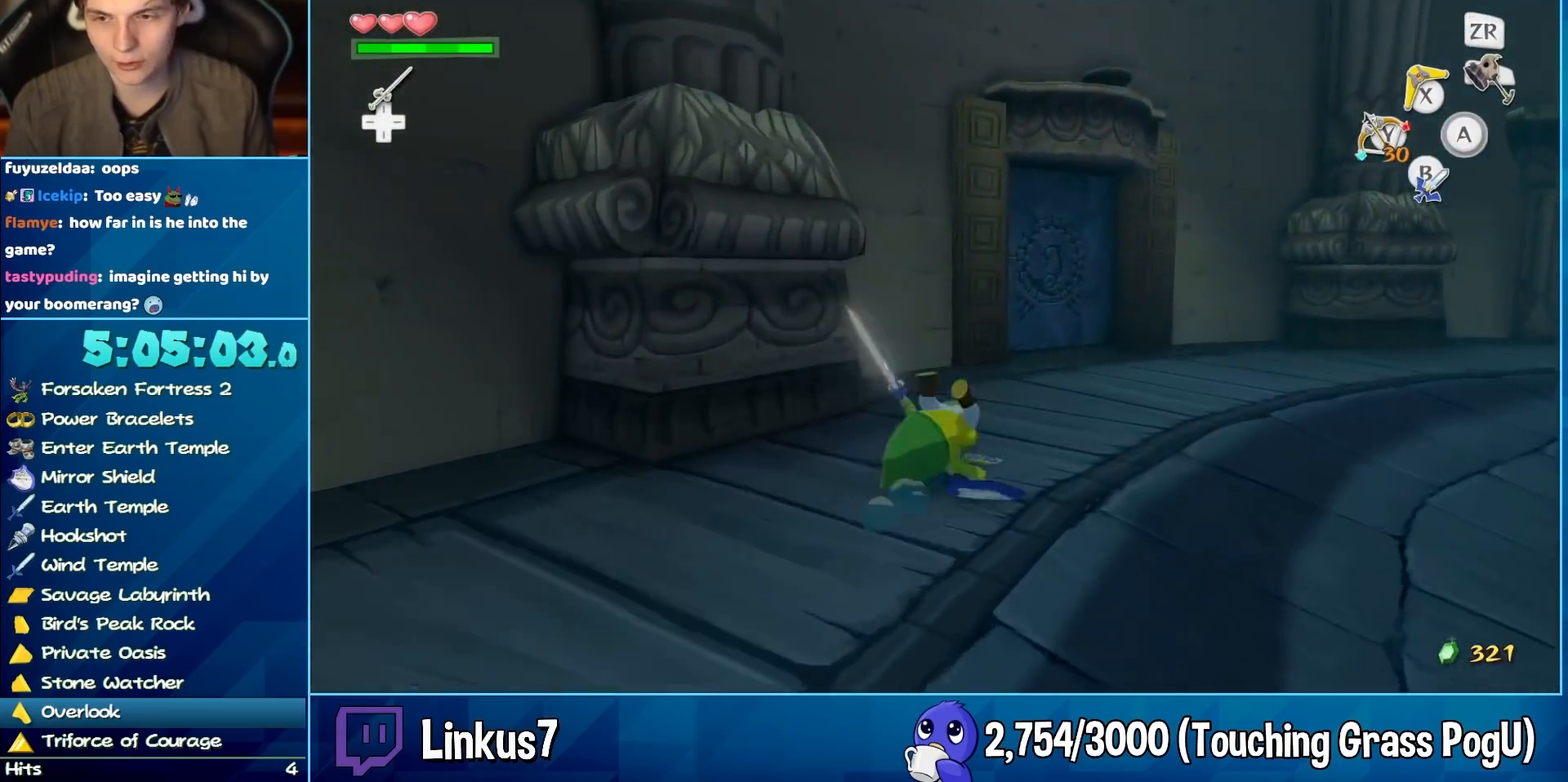
{"buttons": [], "left_stick": "up", "right_stick": "center", "button_events": [[217, "A", "down"], [400, "A", "up"]]}
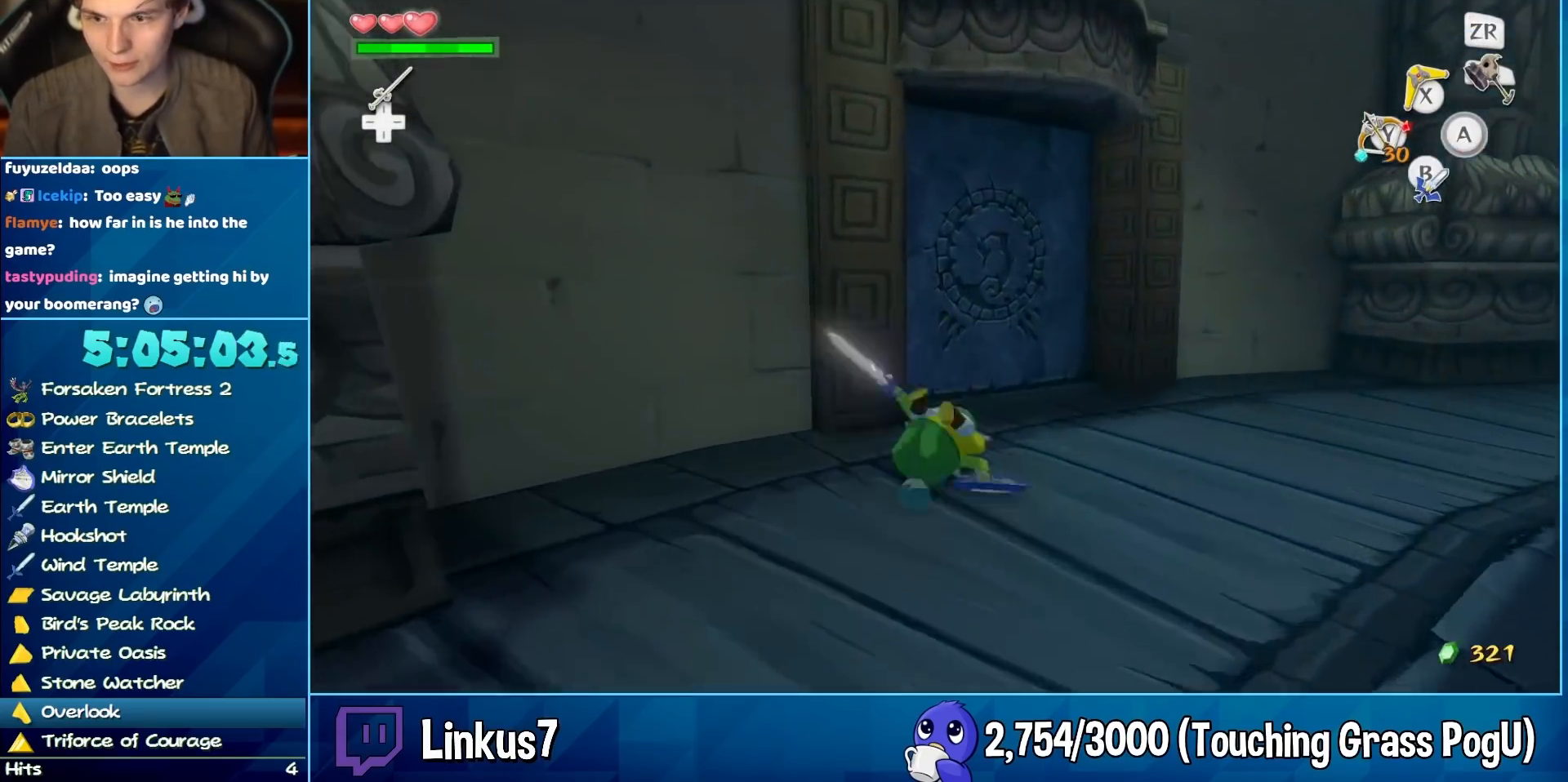
{"buttons": ["A"], "left_stick": "center", "right_stick": "center", "button_events": [[300, "A", "down"]]}
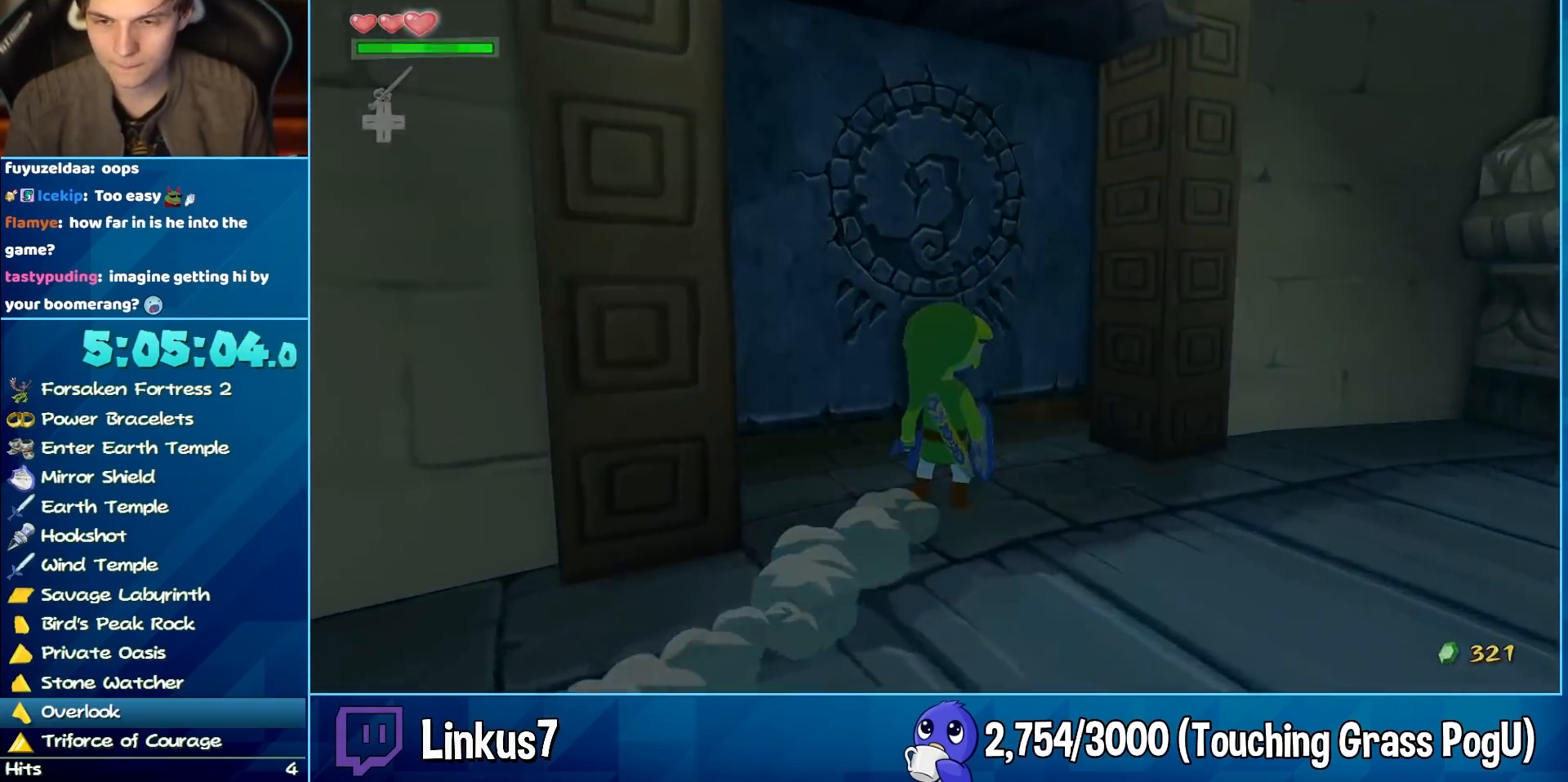
{"buttons": [], "left_stick": "center", "right_stick": "center", "button_events": [[67, "A", "up"]]}
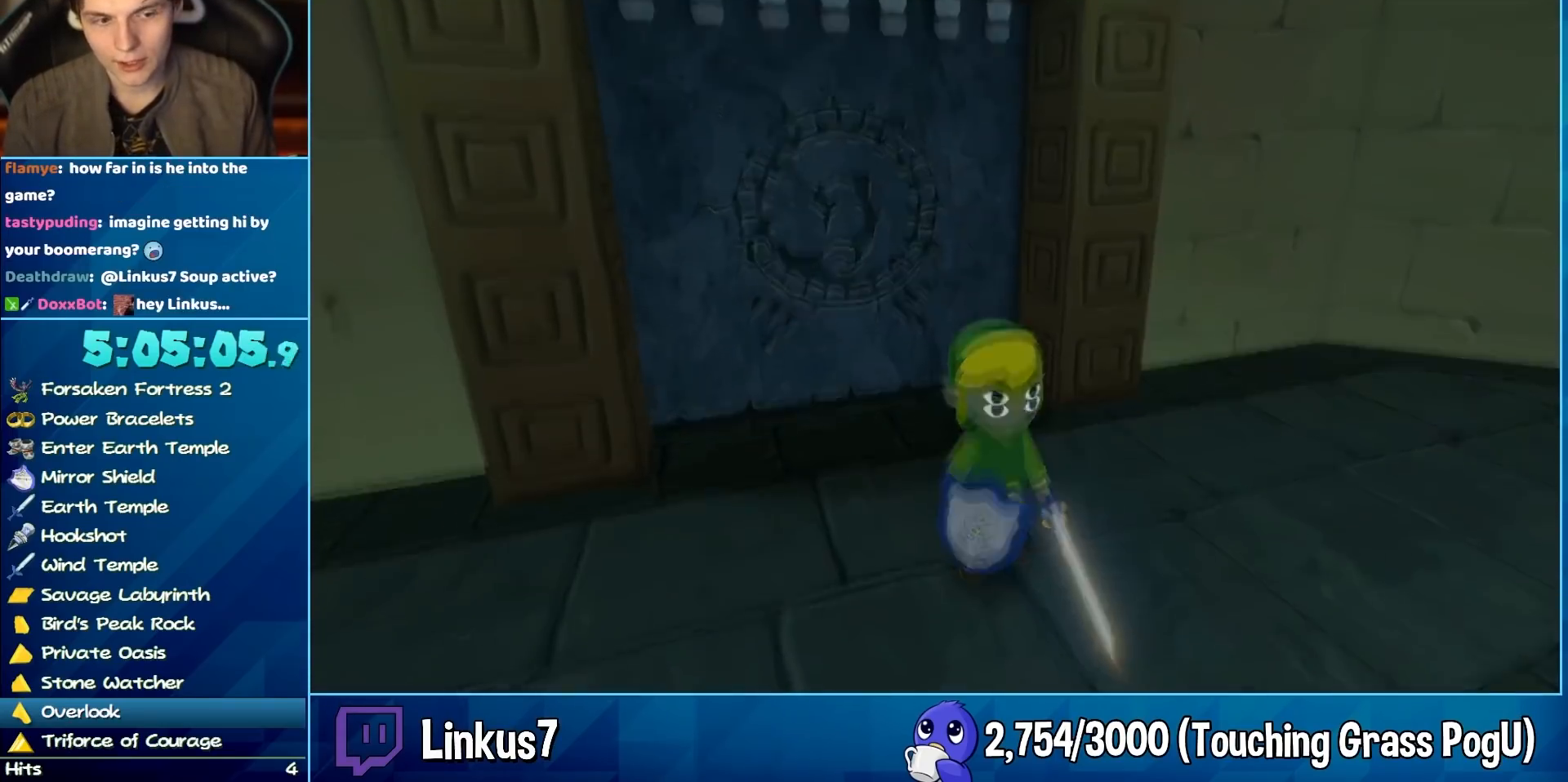
{"buttons": [], "left_stick": "center", "right_stick": "center", "button_events": []}
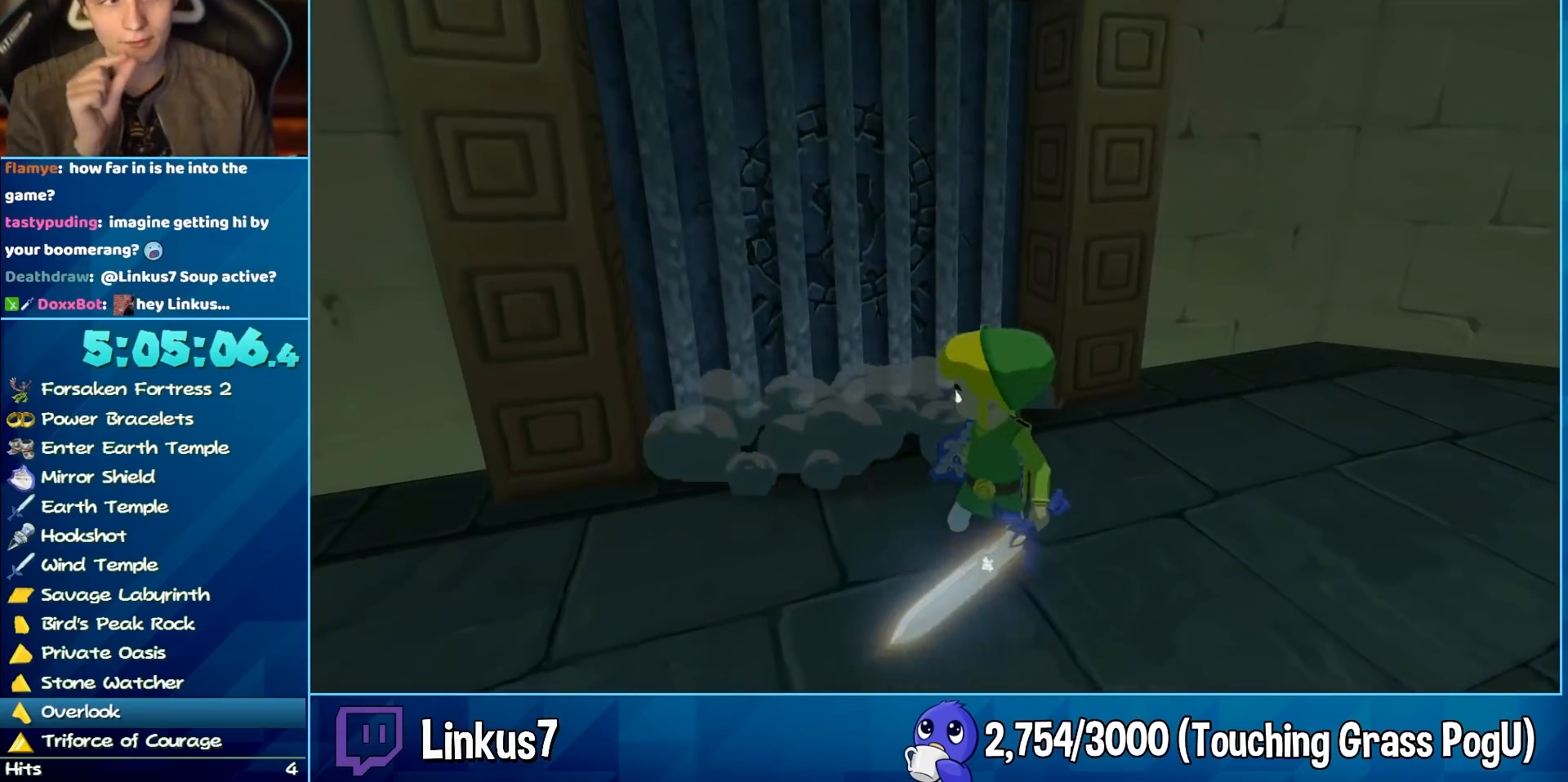
{"buttons": [], "left_stick": "center", "right_stick": "center", "button_events": []}
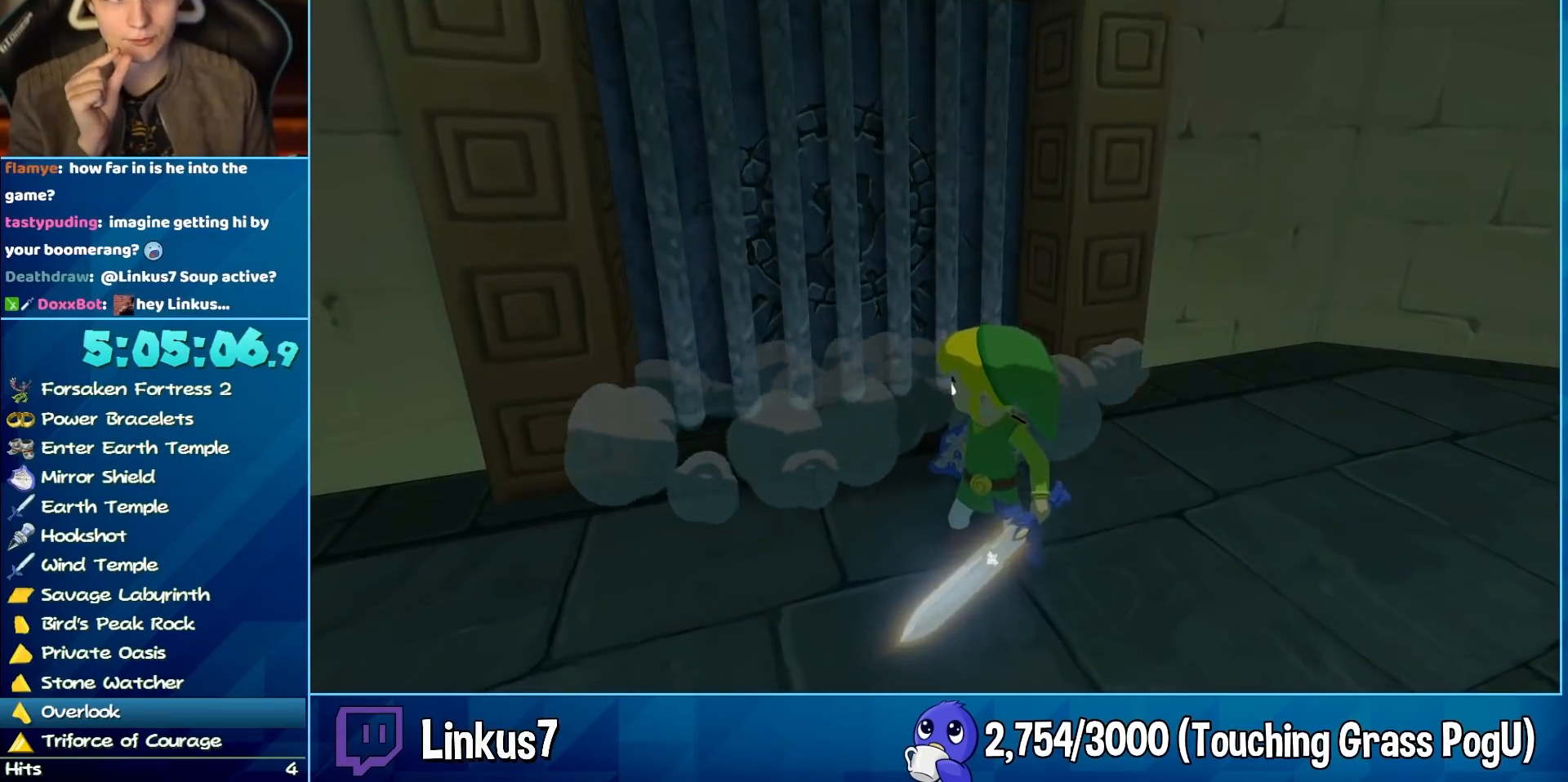
{"buttons": [], "left_stick": "center", "right_stick": "center", "button_events": []}
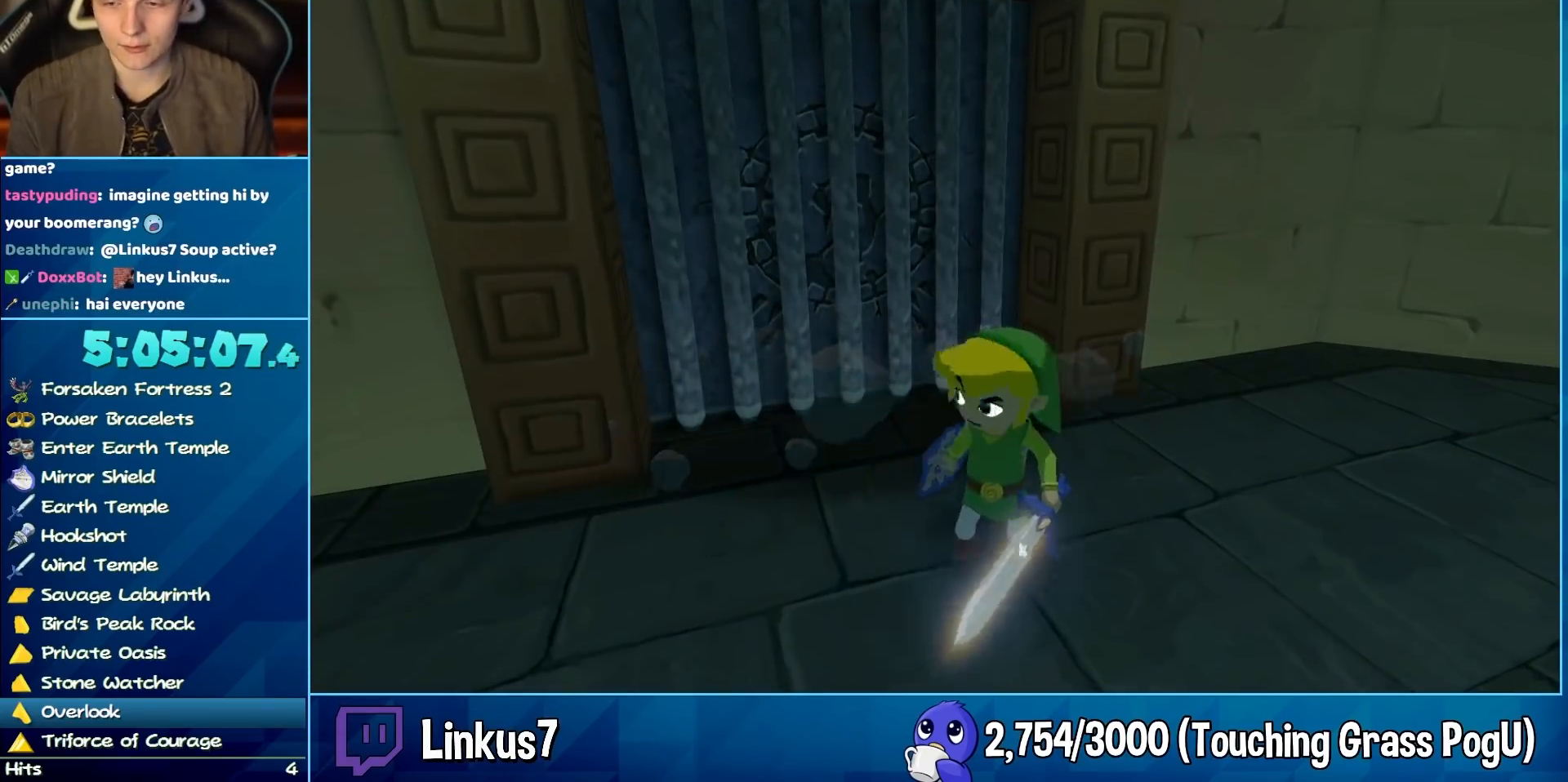
{"buttons": [], "left_stick": "center", "right_stick": "center", "button_events": []}
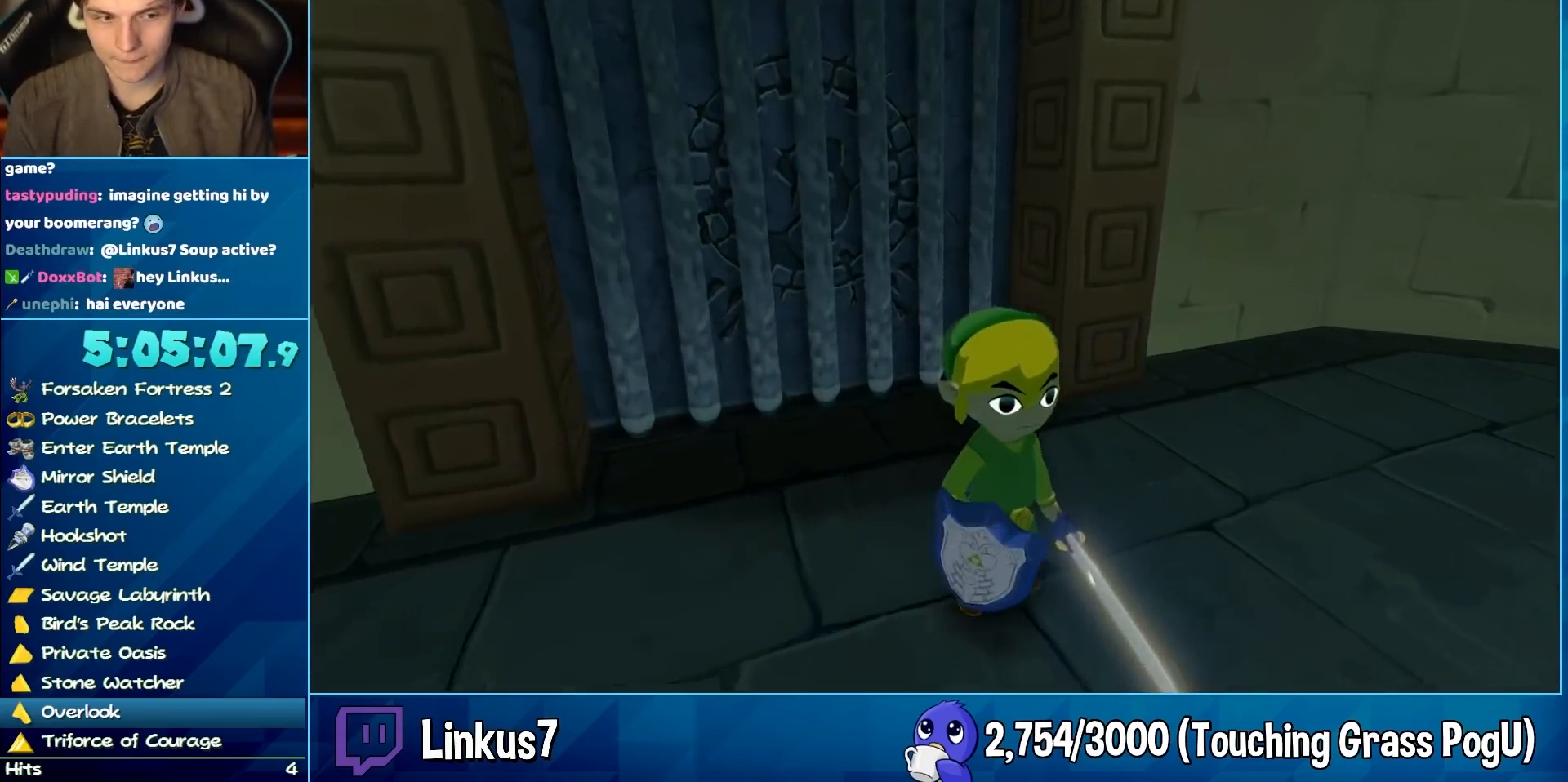
{"buttons": ["Y"], "left_stick": "down", "right_stick": "center", "button_events": [[400, "Y", "down"]]}
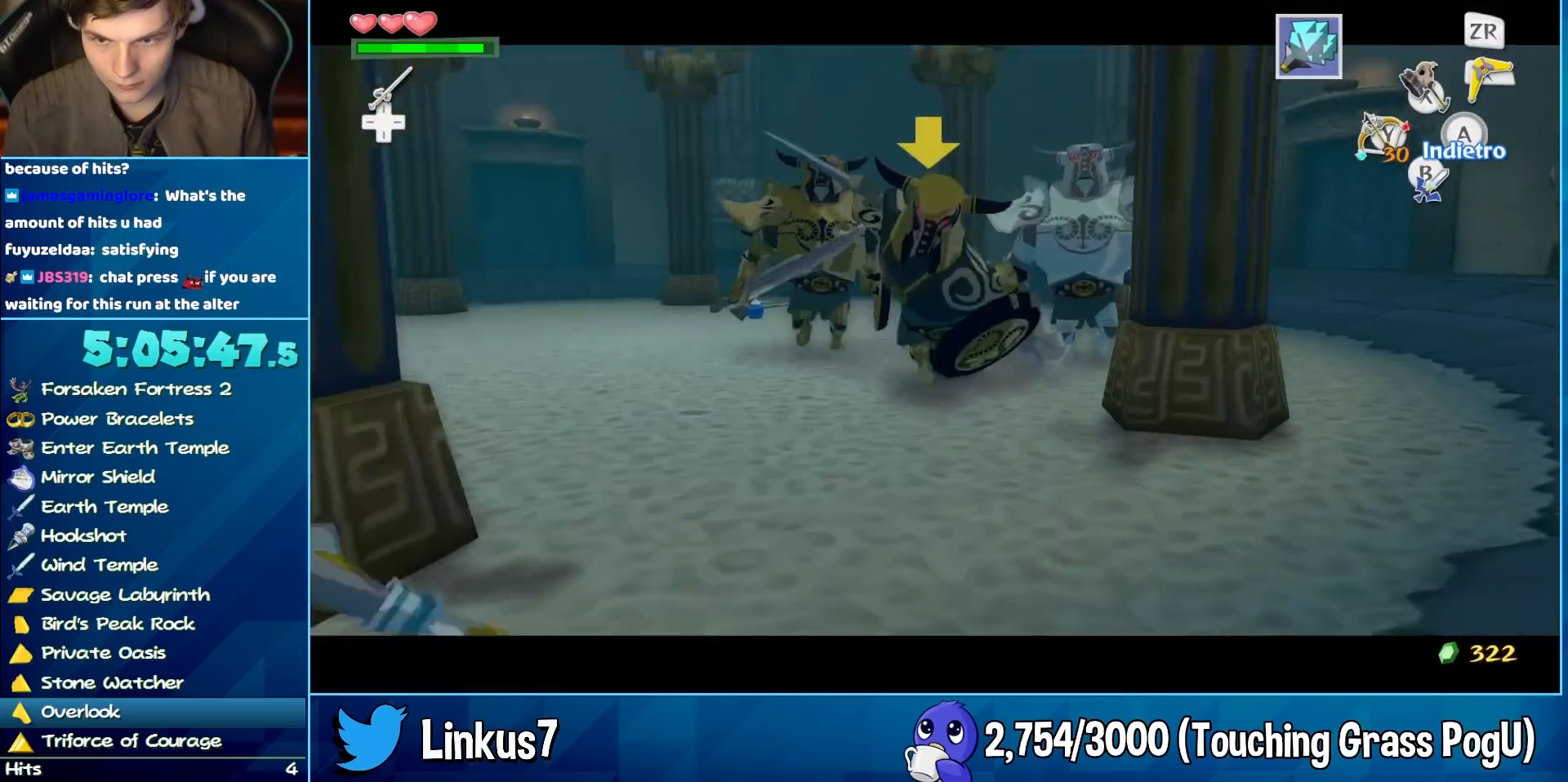
{"buttons": ["Y"], "left_stick": "down", "right_stick": "center", "button_events": []}
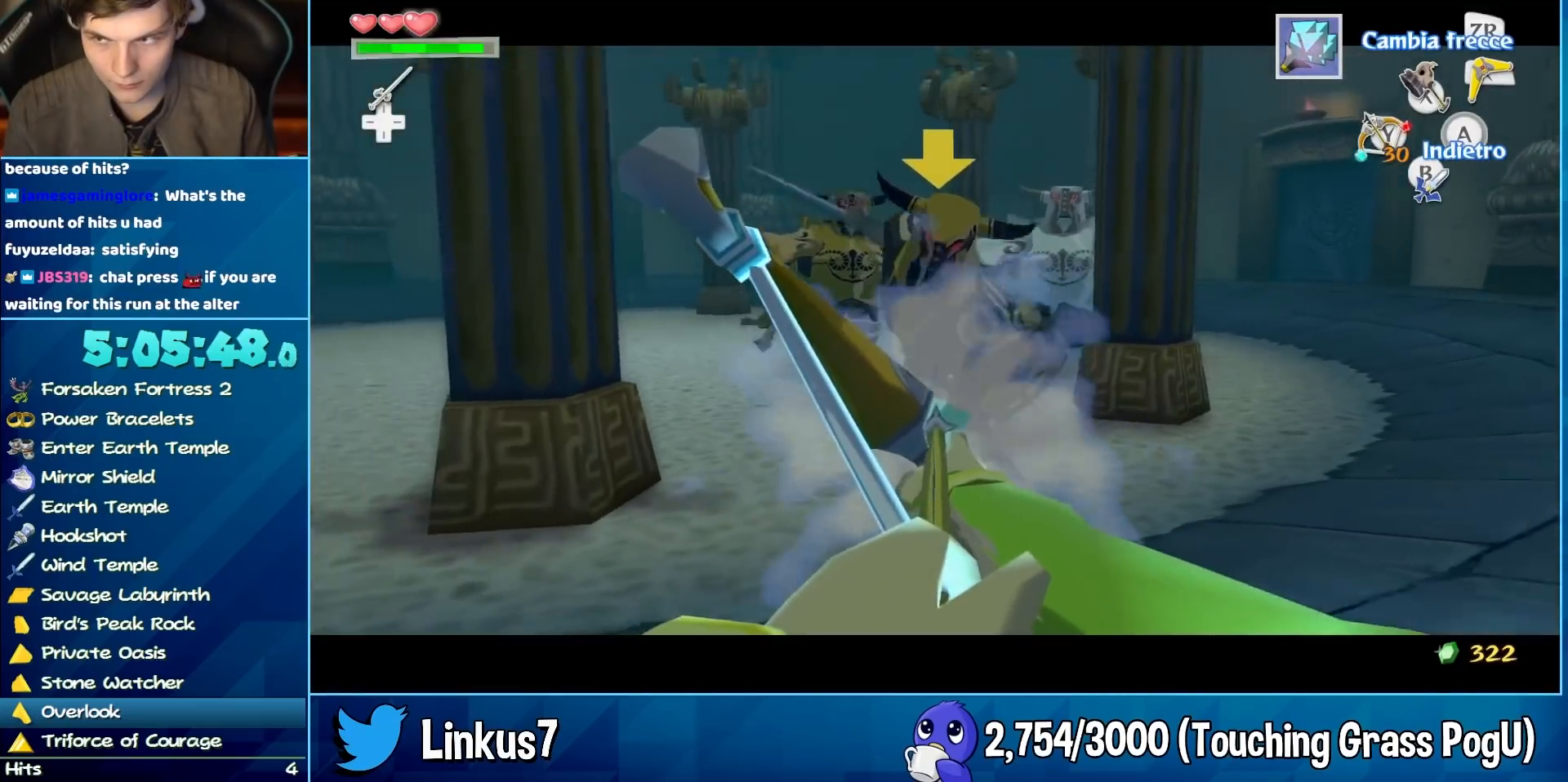
{"buttons": ["Y"], "left_stick": "center", "right_stick": "center", "button_events": []}
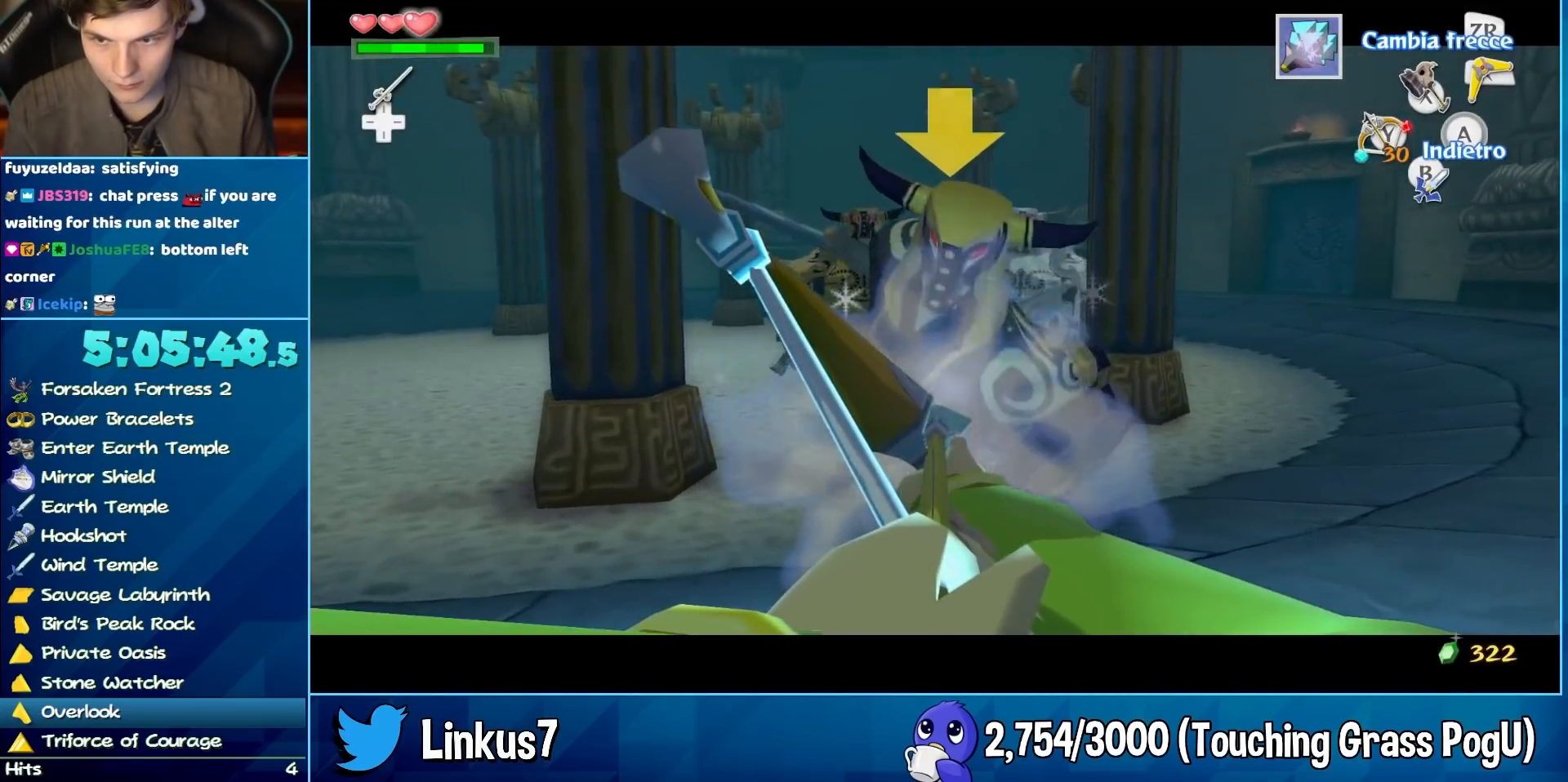
{"buttons": ["A", "L2"], "left_stick": "center", "right_stick": "center", "button_events": [[83, "Y", "up"], [250, "X", "down"], [300, "X", "up"], [383, "L2", "down"], [433, "A", "down"]]}
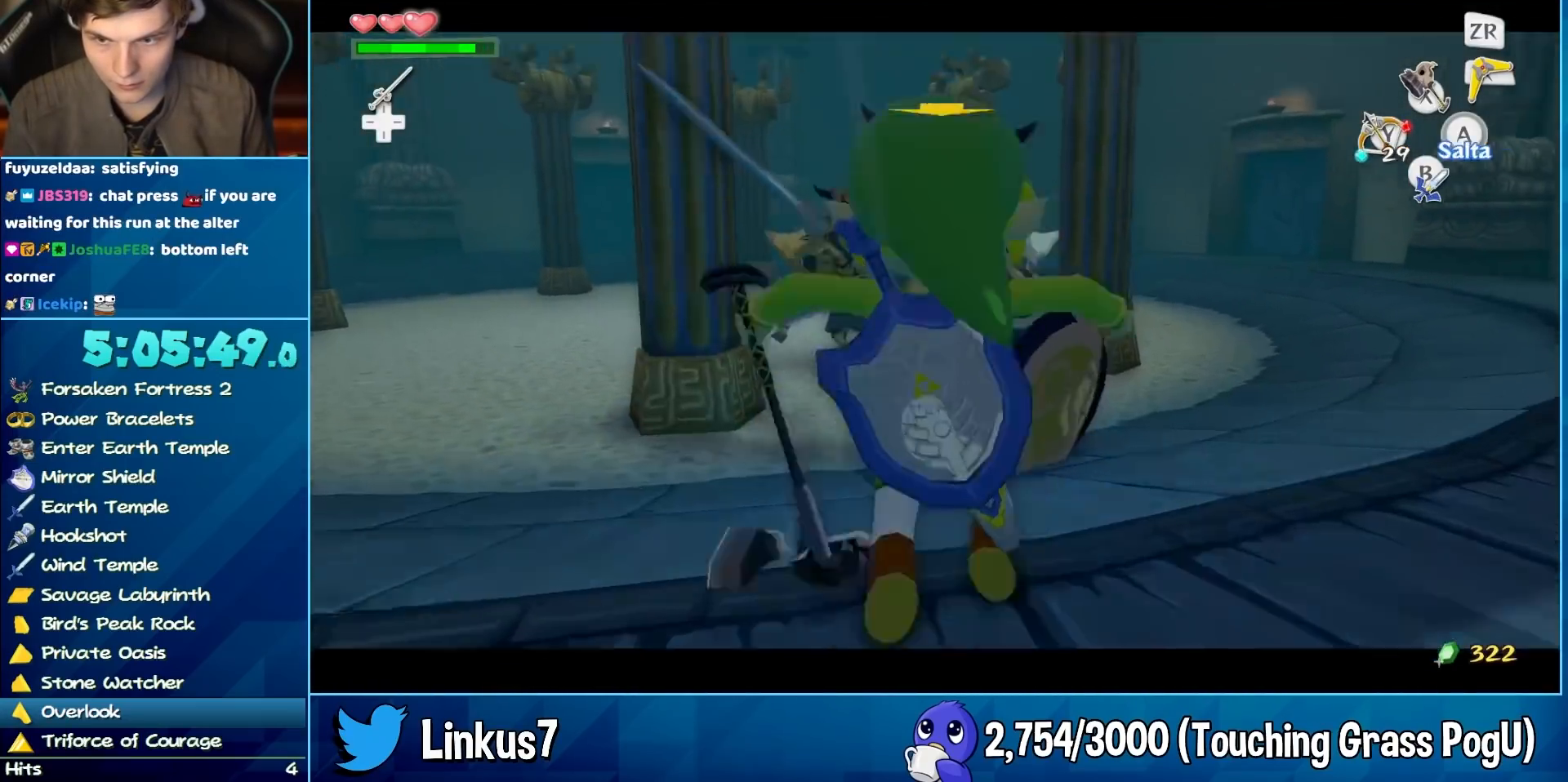
{"buttons": [], "left_stick": "center", "right_stick": "down", "button_events": [[17, "A", "up"], [150, "L2", "up"]]}
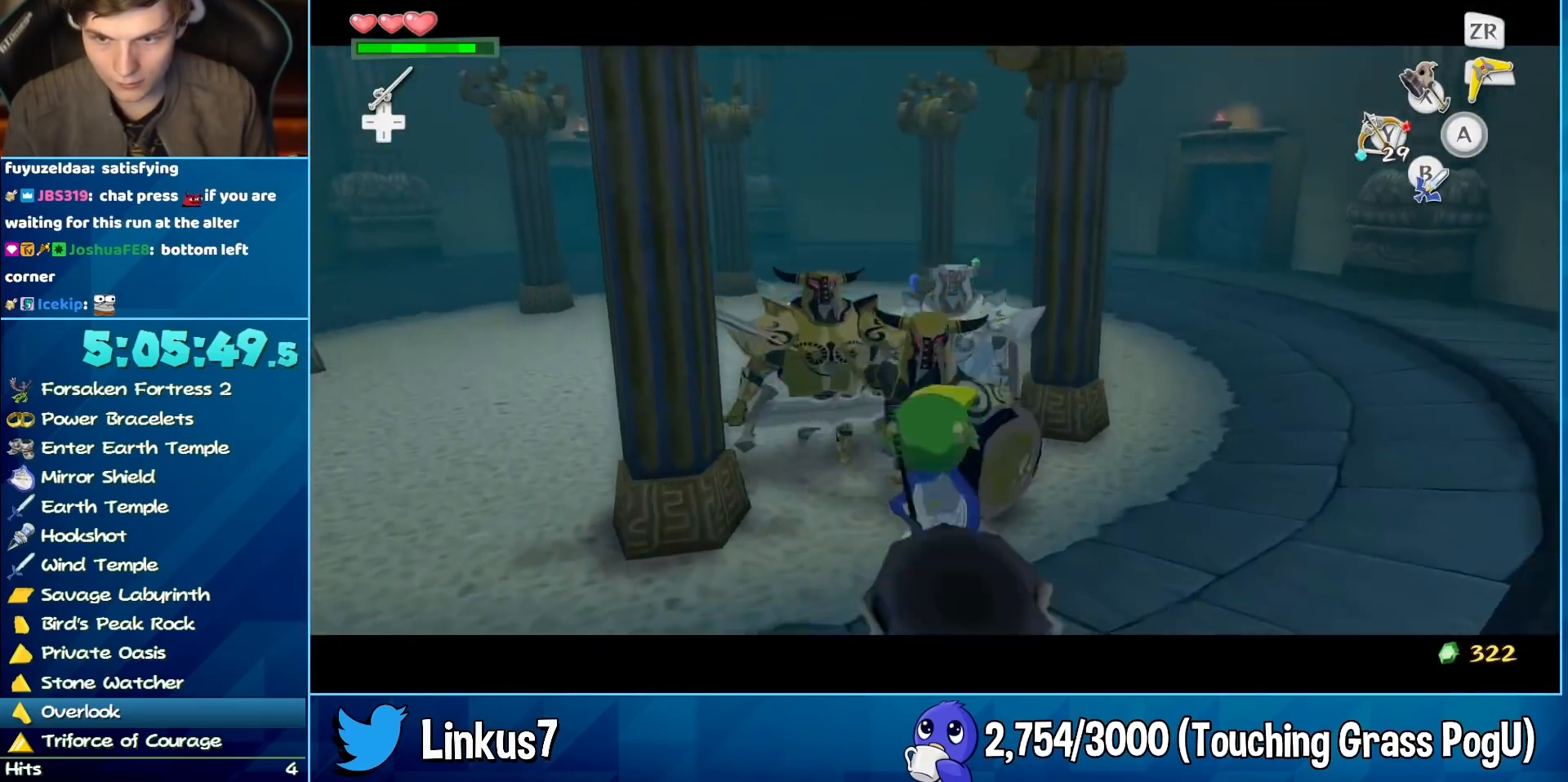
{"buttons": [], "left_stick": "left", "right_stick": "center", "button_events": []}
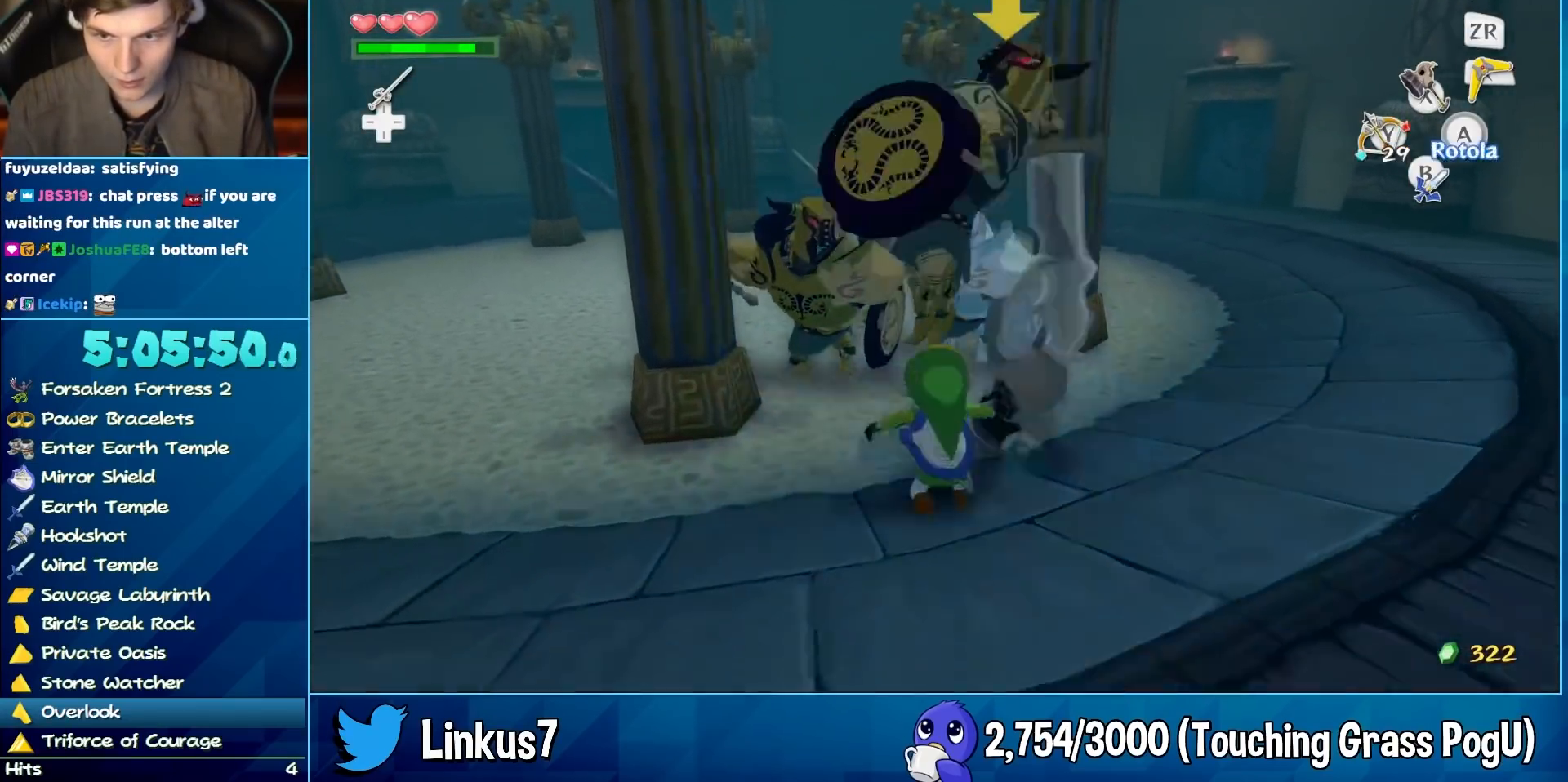
{"buttons": [], "left_stick": "left", "right_stick": "center", "button_events": [[17, "A", "down"], [67, "A", "up"], [333, "A", "down"], [417, "A", "up"]]}
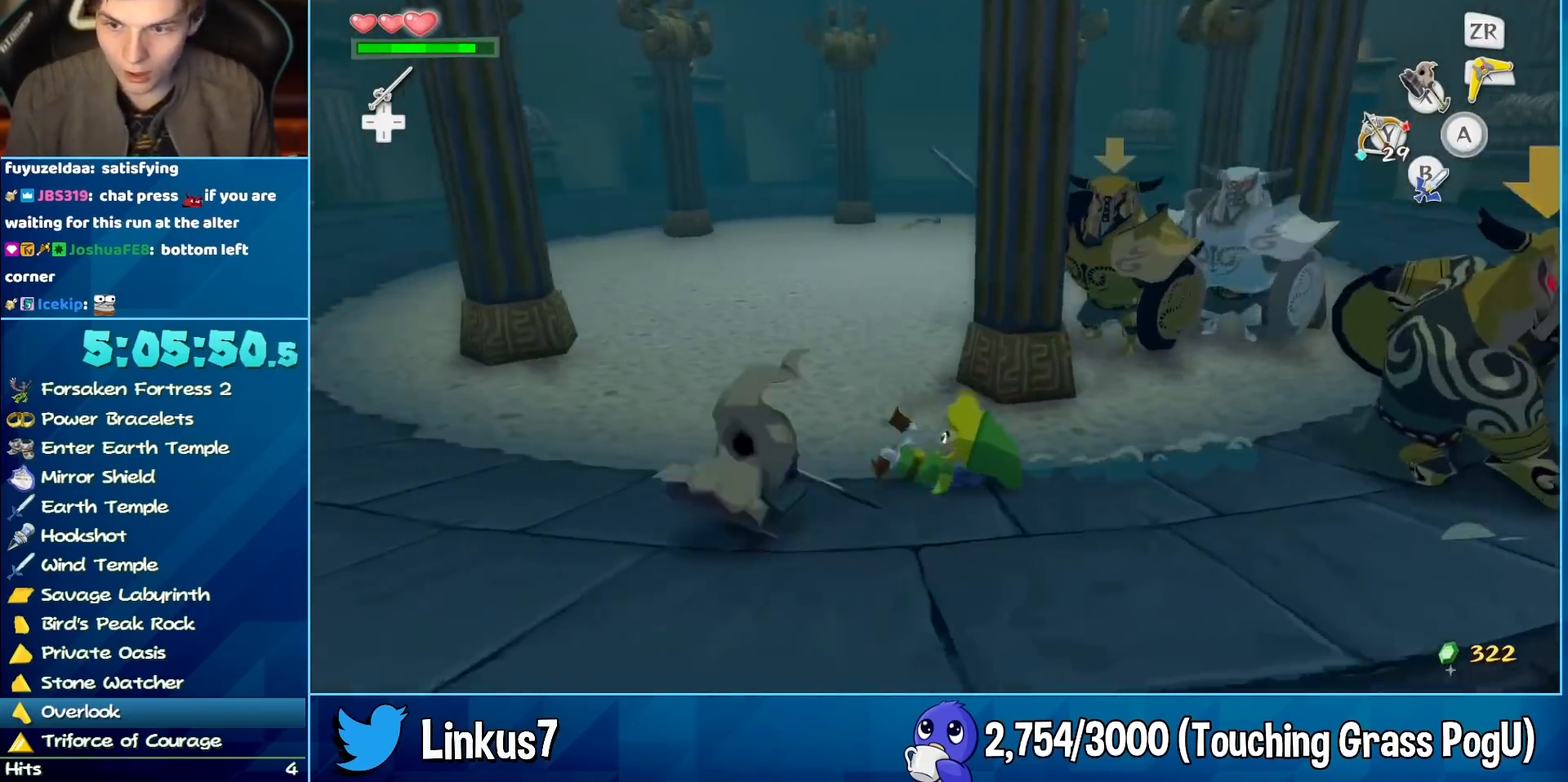
{"buttons": [], "left_stick": "left", "right_stick": "right", "button_events": [[50, "A", "down"], [133, "A", "up"]]}
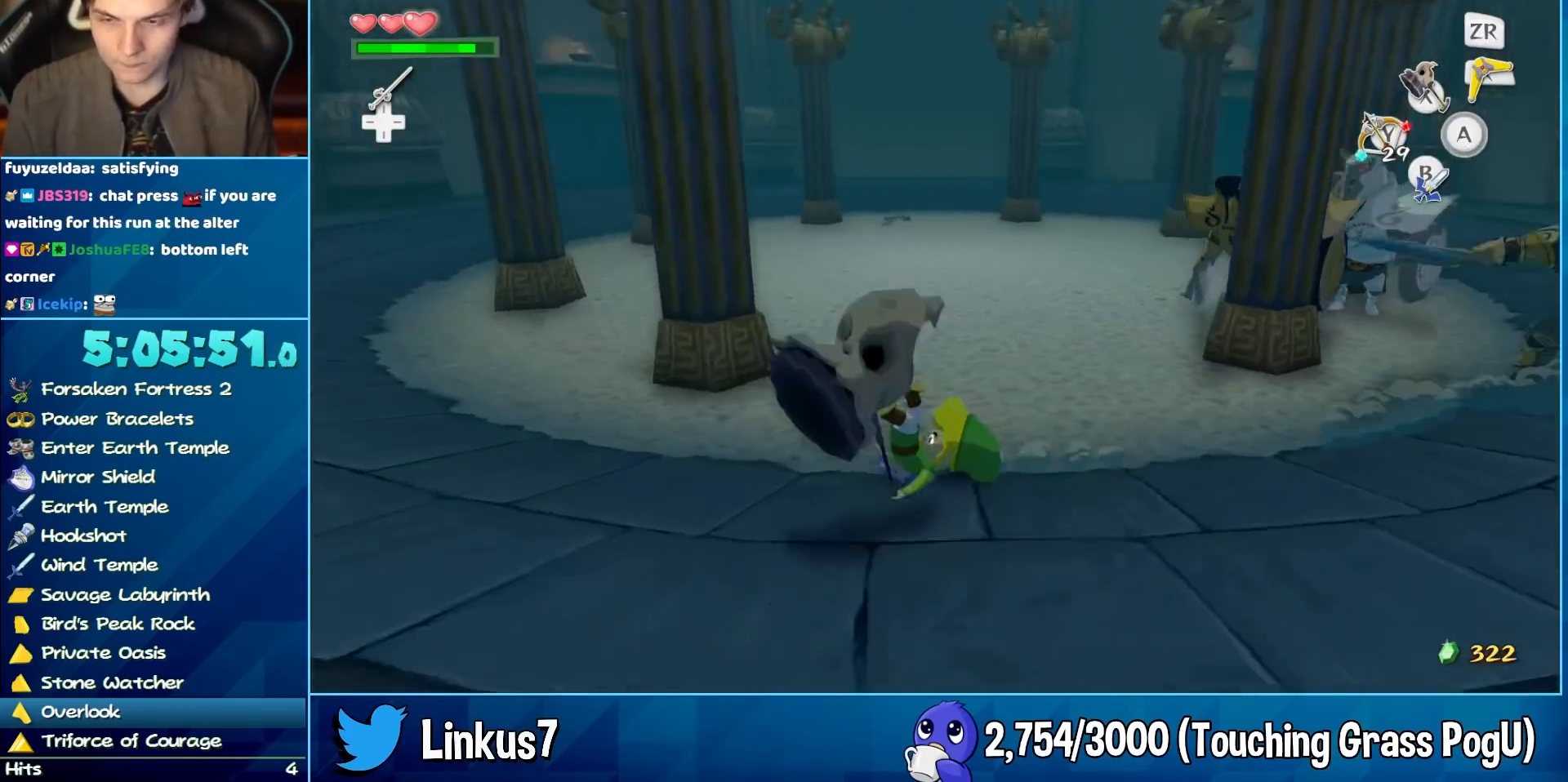
{"buttons": [], "left_stick": "down", "right_stick": "center", "button_events": [[117, "A", "down"], [233, "A", "up"]]}